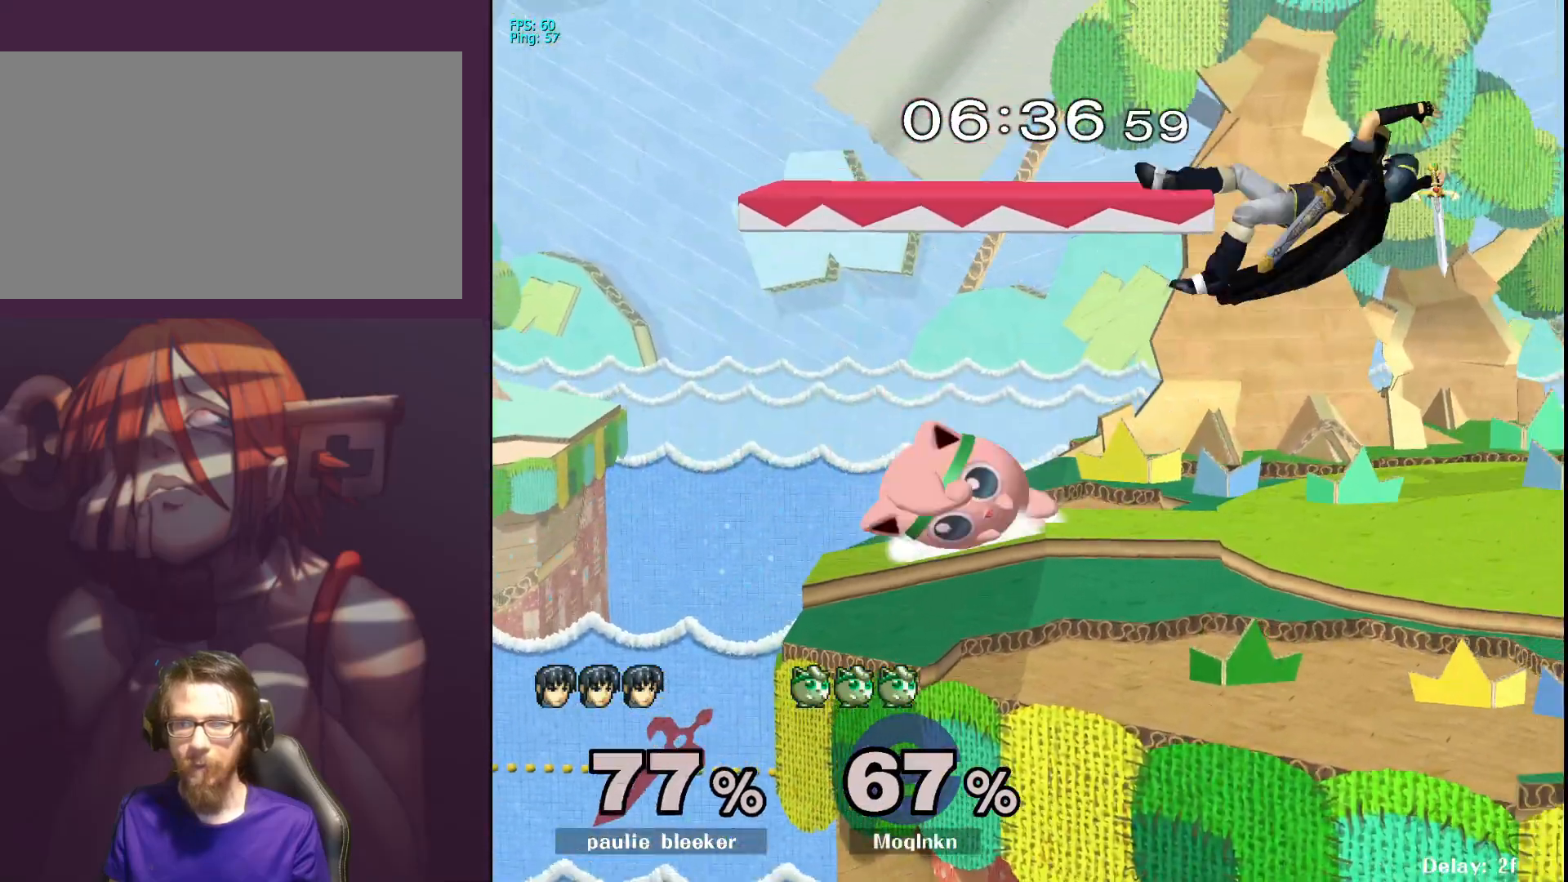
Gameplay with a controller (Nintendo layout); each line is a JSON object with the inputs held at the frame after it. "events" lists button and stick changes between this image and that frame as [ms after this image, input, new state], when the widget could be followed in between. Not read: L3 R3.
{"buttons": [], "left_stick": "right", "right_stick": "center", "events": [[33, "left_stick", "center"], [100, "L1", "down"], [350, "Y", "down"], [383, "left_stick", "right"], [400, "L1", "up"], [433, "Y", "up"]]}
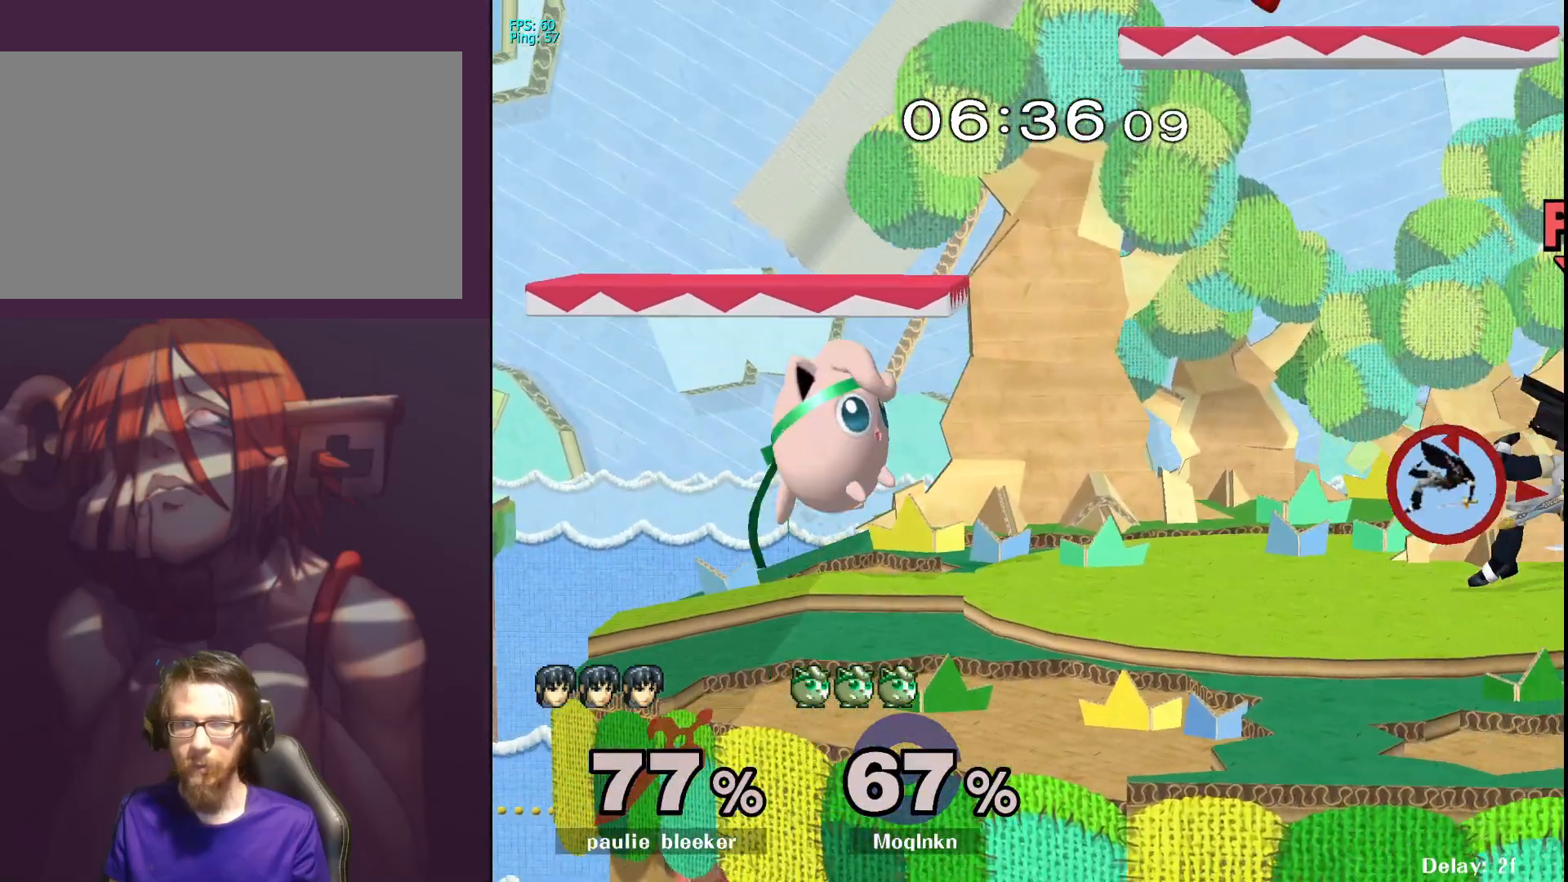
{"buttons": ["A"], "left_stick": "right", "right_stick": "center", "events": [[400, "A", "down"]]}
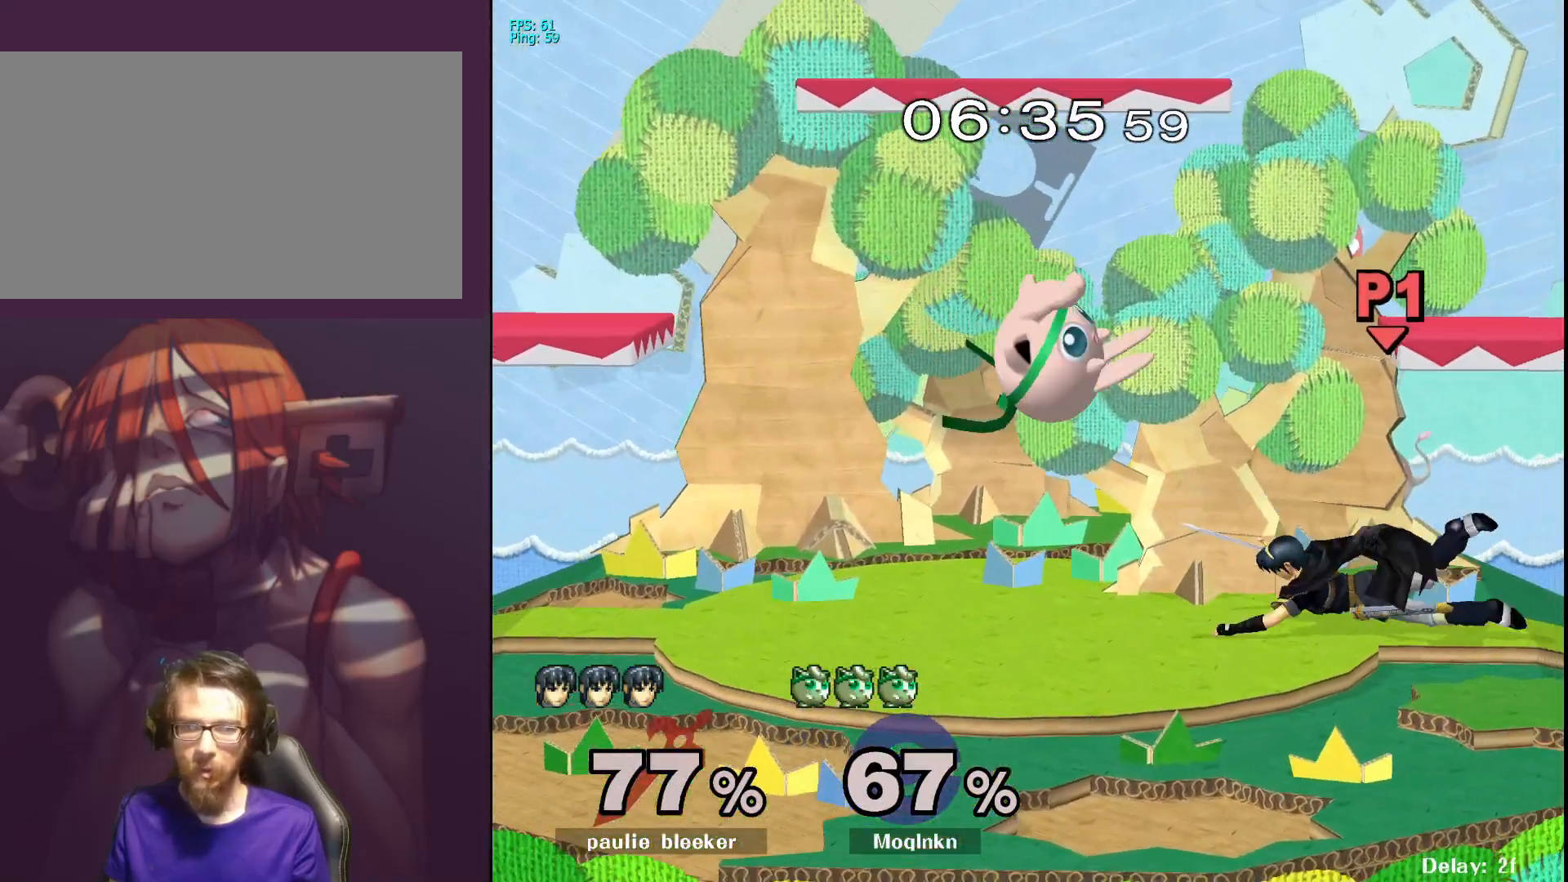
{"buttons": ["L1"], "left_stick": "center", "right_stick": "center", "events": [[17, "A", "up"], [150, "left_stick", "center"], [167, "L1", "down"]]}
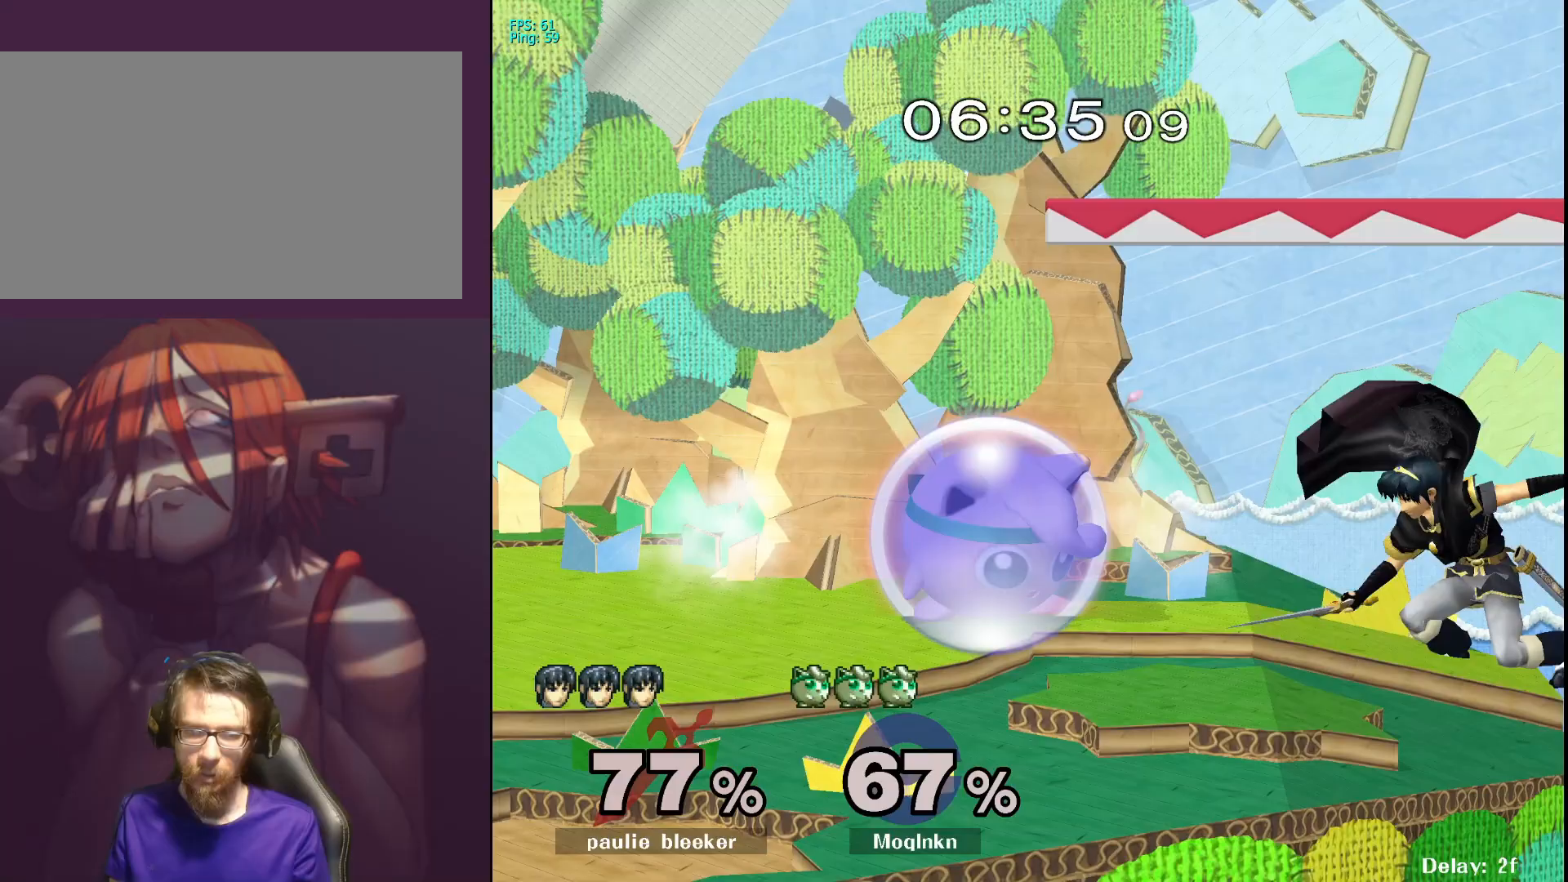
{"buttons": [], "left_stick": "left", "right_stick": "center", "events": [[133, "Y", "down"], [167, "Y", "up"], [183, "left_stick", "right"], [217, "L1", "up"], [283, "right_stick", "down-right"], [367, "right_stick", "center"], [467, "left_stick", "left"]]}
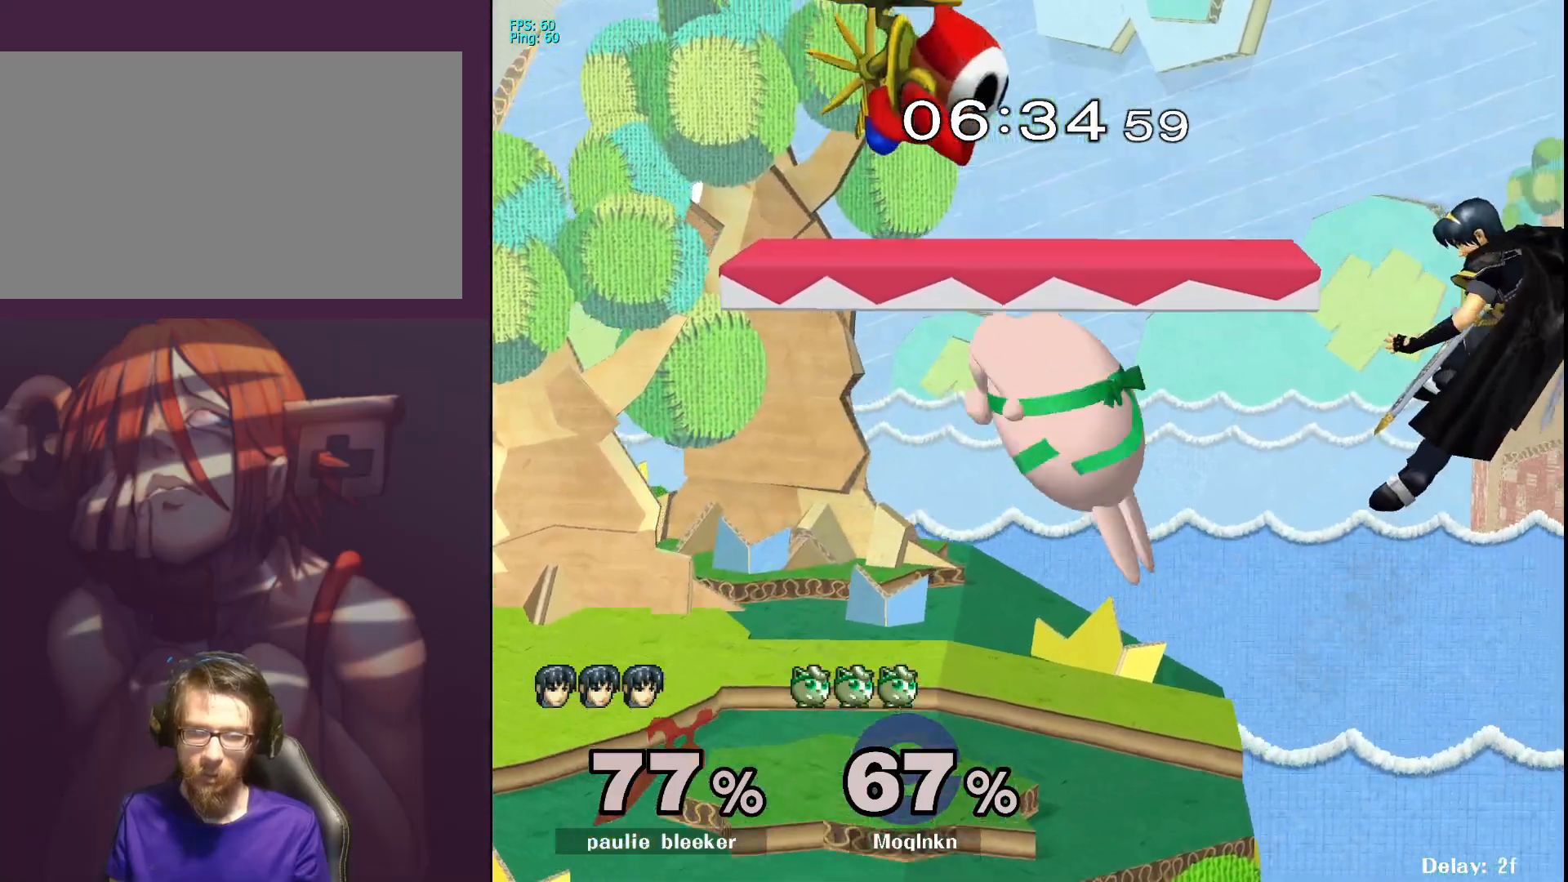
{"buttons": [], "left_stick": "center", "right_stick": "center", "events": [[83, "left_stick", "down-left"], [283, "left_stick", "center"]]}
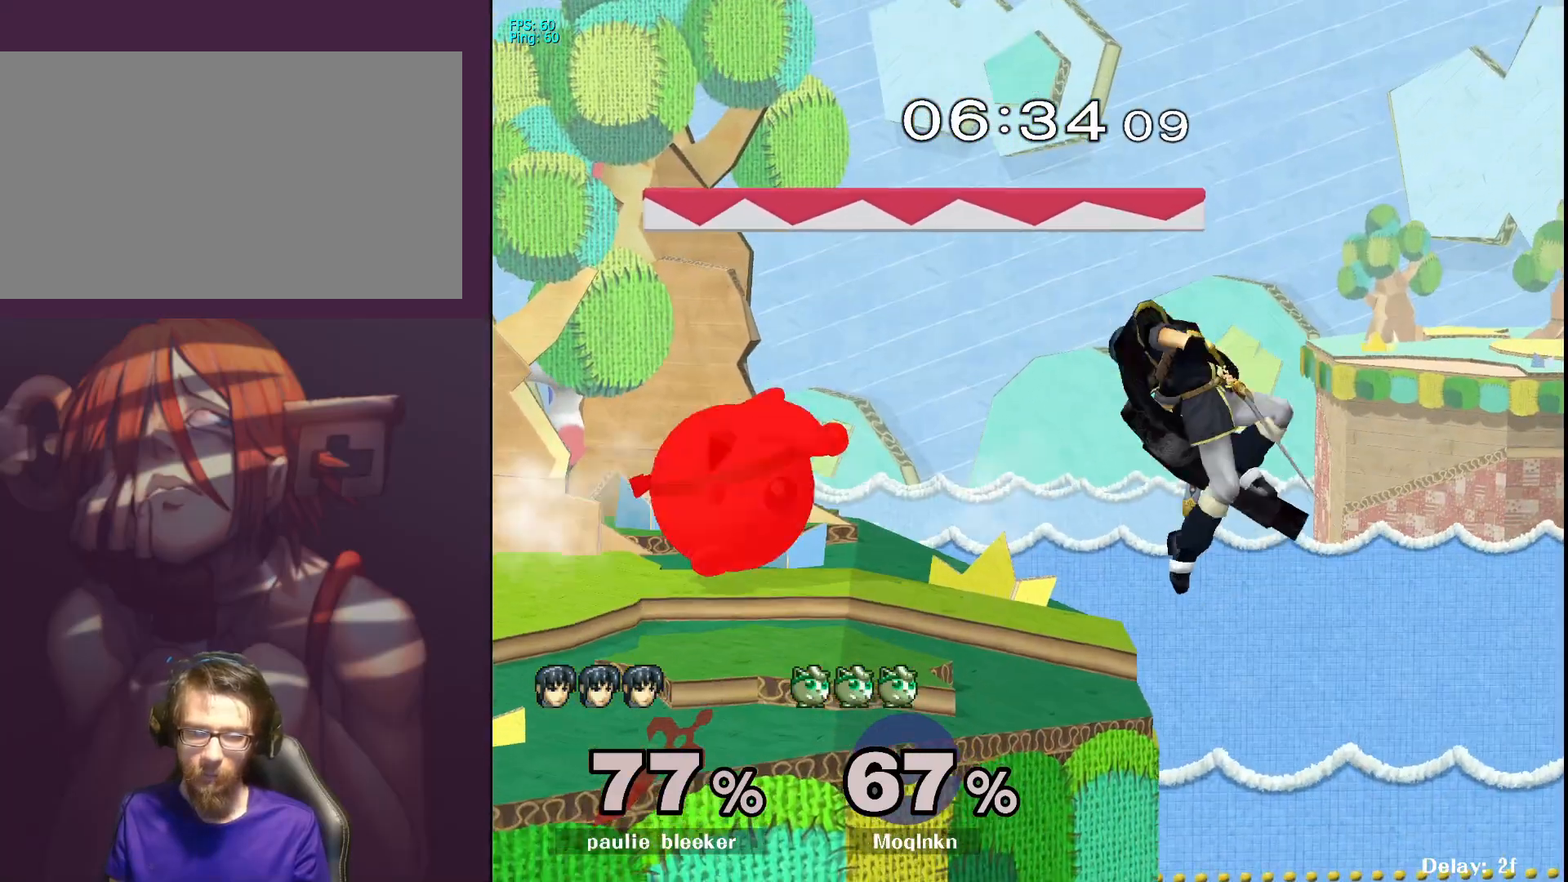
{"buttons": [], "left_stick": "center", "right_stick": "center", "events": [[167, "left_stick", "right"], [217, "A", "down"], [283, "A", "up"], [333, "A", "down"], [367, "A", "up"], [367, "left_stick", "center"]]}
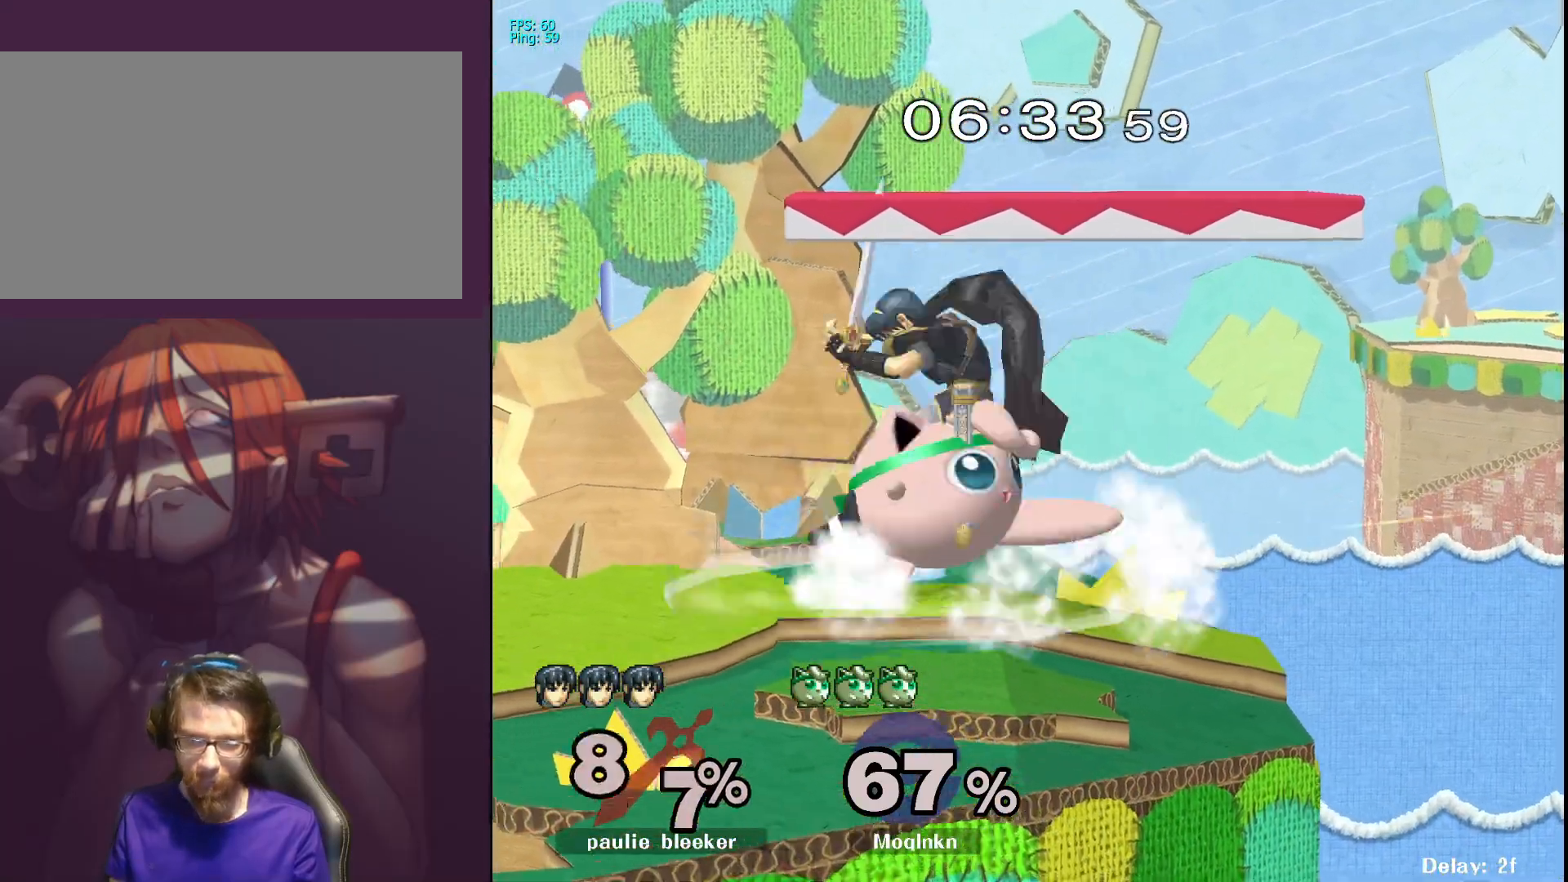
{"buttons": [], "left_stick": "right", "right_stick": "center", "events": [[417, "left_stick", "right"]]}
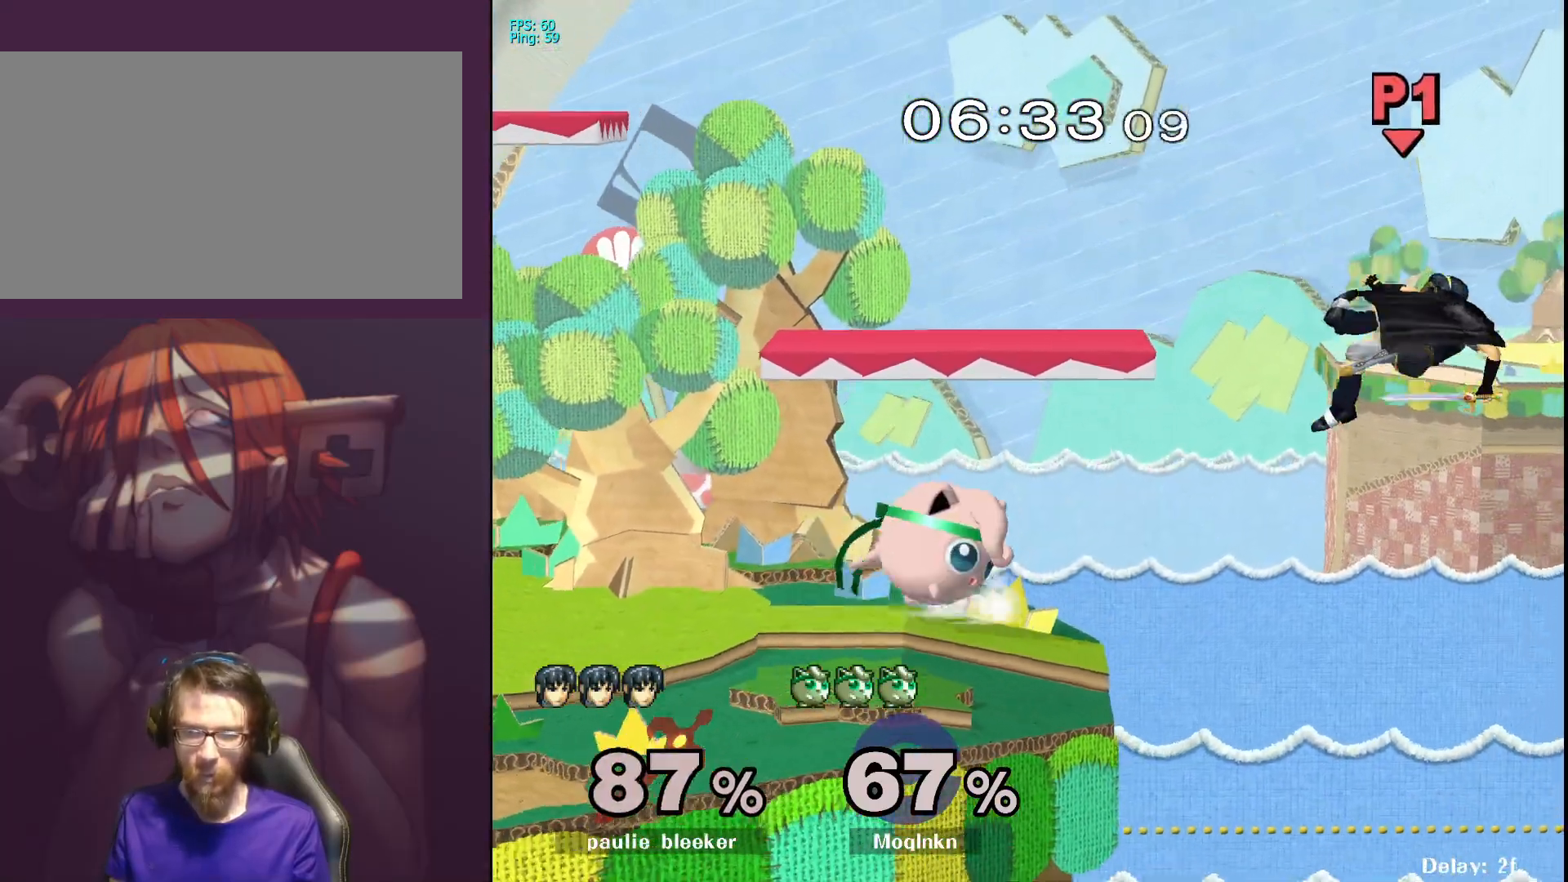
{"buttons": [], "left_stick": "up", "right_stick": "center", "events": [[500, "left_stick", "up"]]}
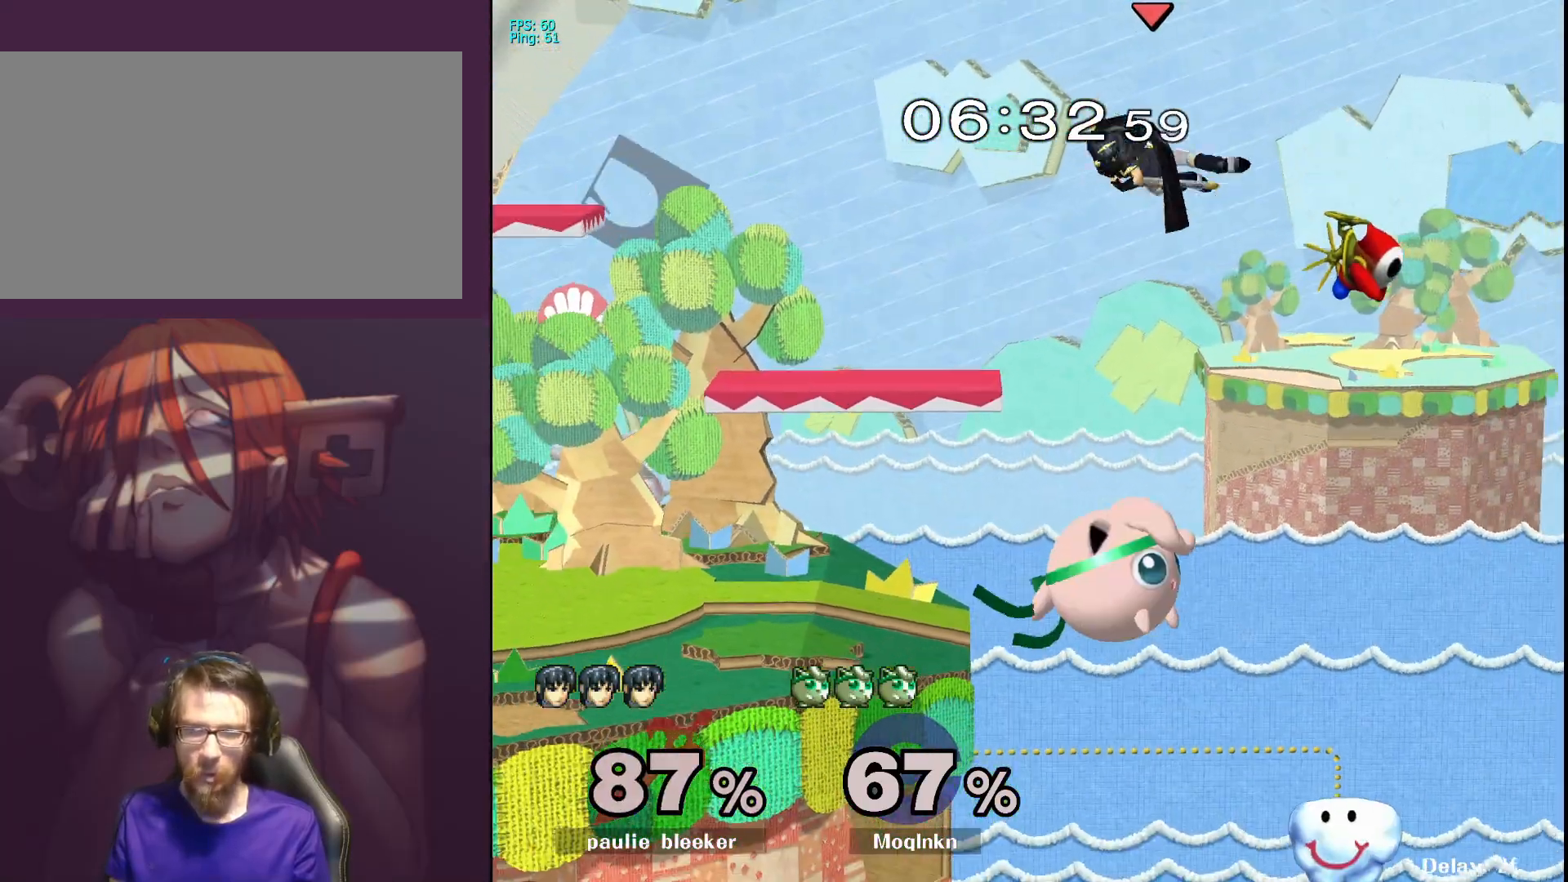
{"buttons": [], "left_stick": "up-left", "right_stick": "center", "events": [[17, "Y", "down"], [83, "left_stick", "up-left"], [133, "Y", "up"], [267, "A", "down"], [433, "A", "up"]]}
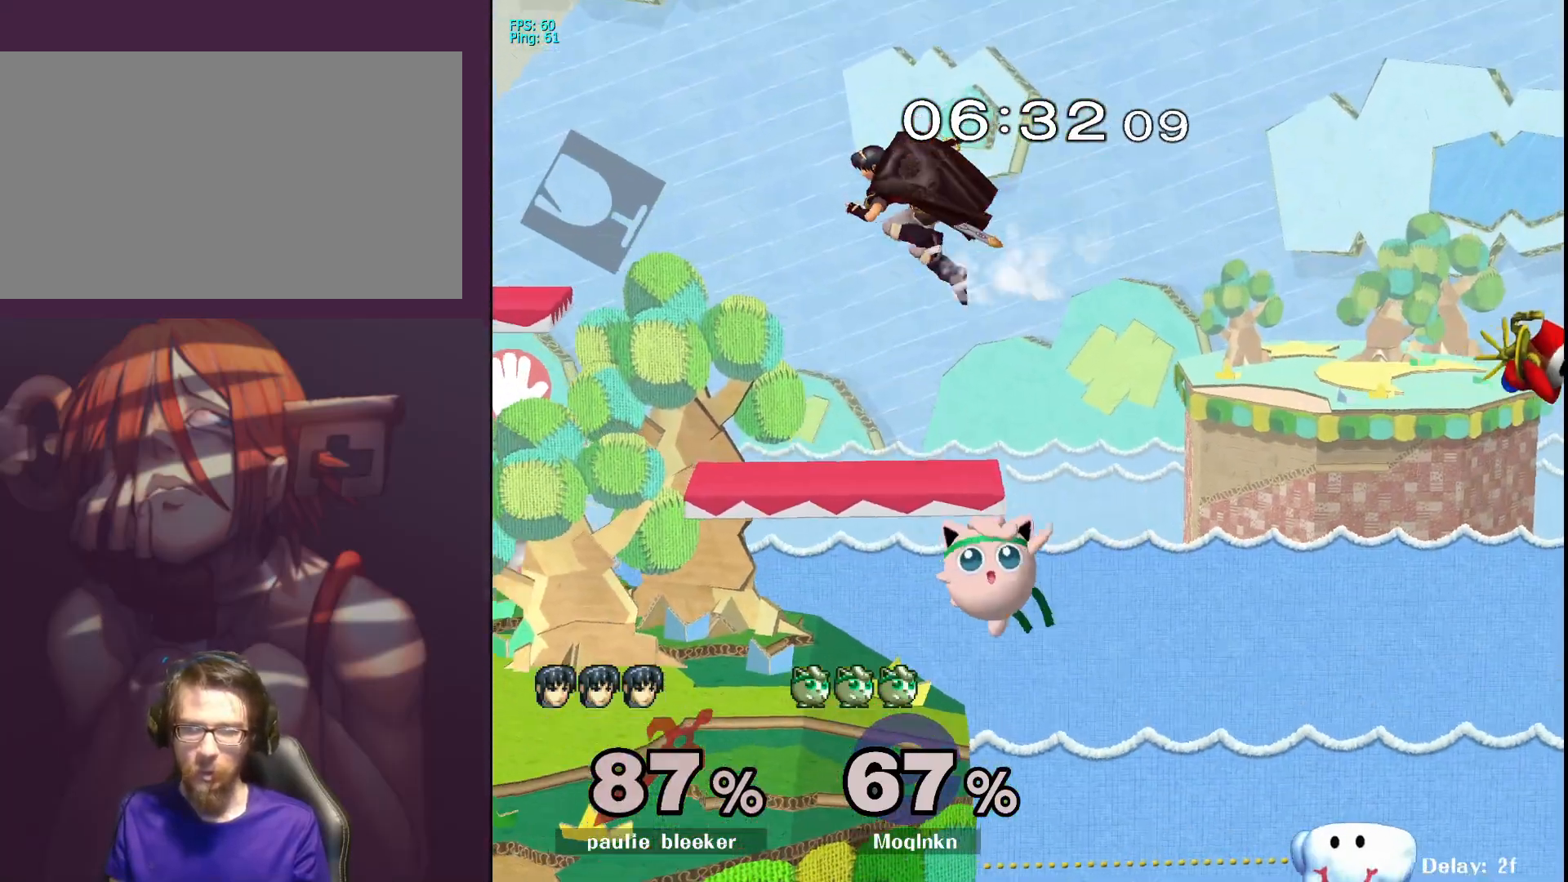
{"buttons": ["A"], "left_stick": "up", "right_stick": "center", "events": [[50, "left_stick", "left"], [317, "left_stick", "up"], [333, "Y", "down"], [433, "A", "down"], [450, "Y", "up"]]}
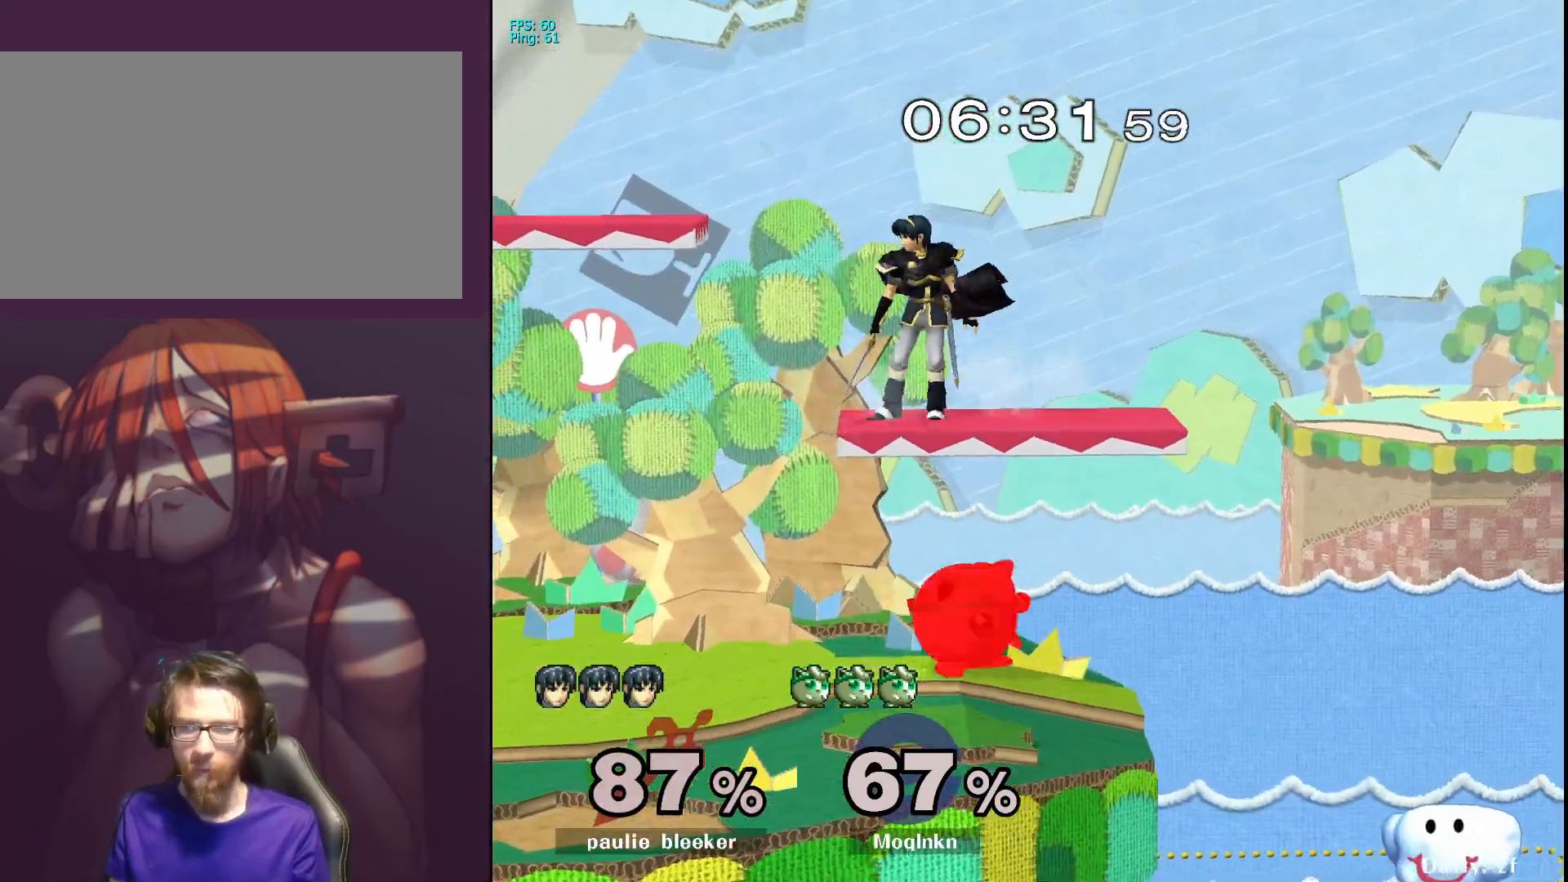
{"buttons": [], "left_stick": "up-left", "right_stick": "center", "events": [[50, "A", "up"], [100, "A", "down"], [183, "A", "up"], [183, "left_stick", "up-left"], [417, "A", "down"], [500, "A", "up"]]}
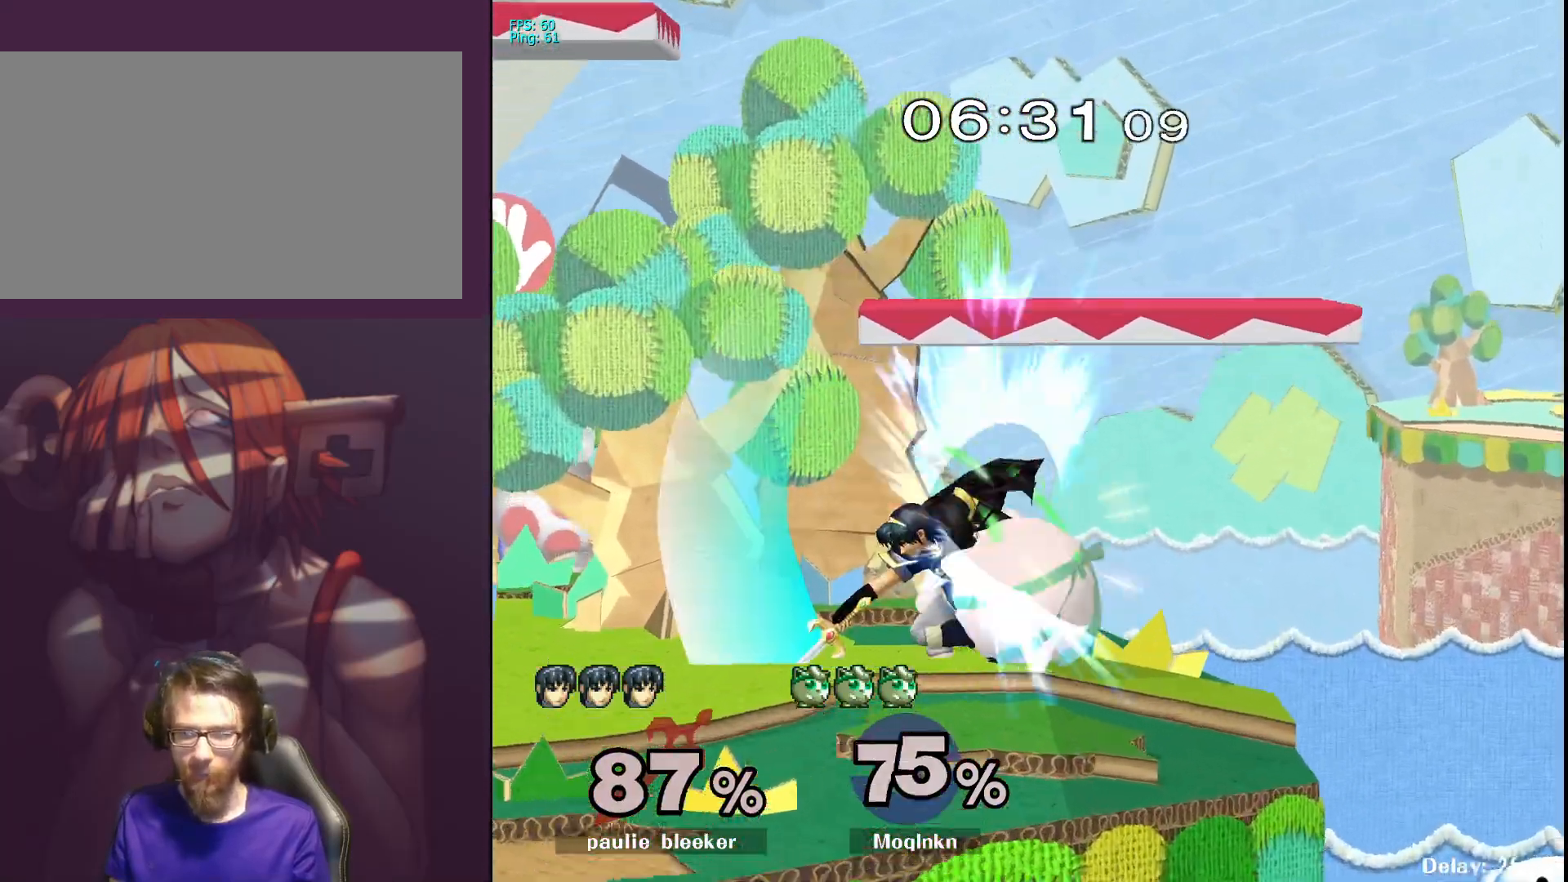
{"buttons": [], "left_stick": "right", "right_stick": "center", "events": [[133, "A", "down"], [200, "A", "up"], [267, "A", "down"], [333, "A", "up"], [333, "left_stick", "center"], [417, "left_stick", "right"]]}
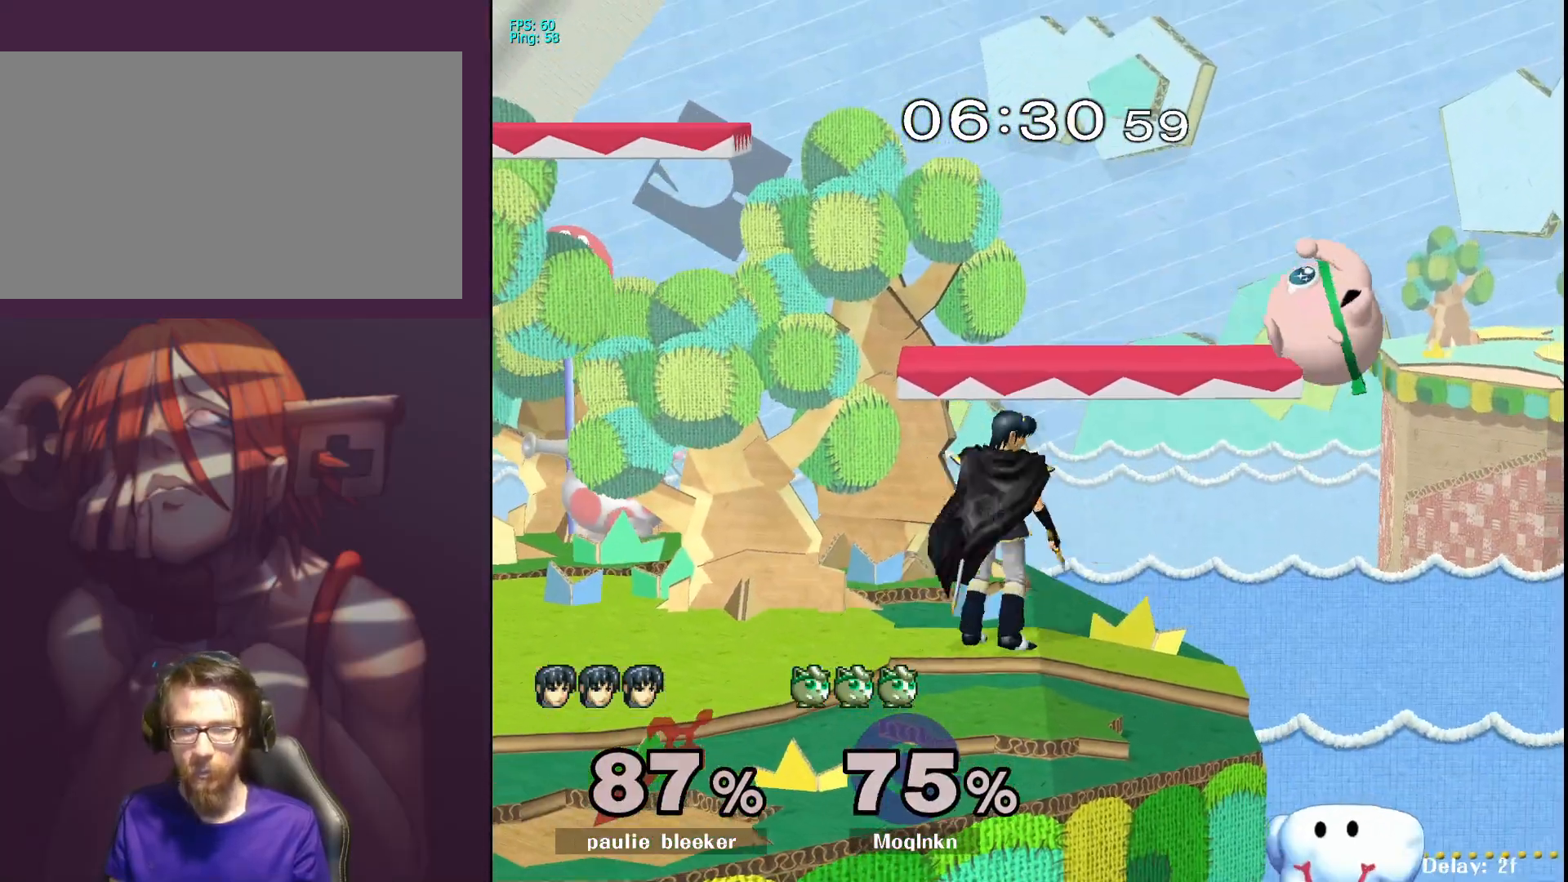
{"buttons": [], "left_stick": "center", "right_stick": "center", "events": [[450, "left_stick", "center"]]}
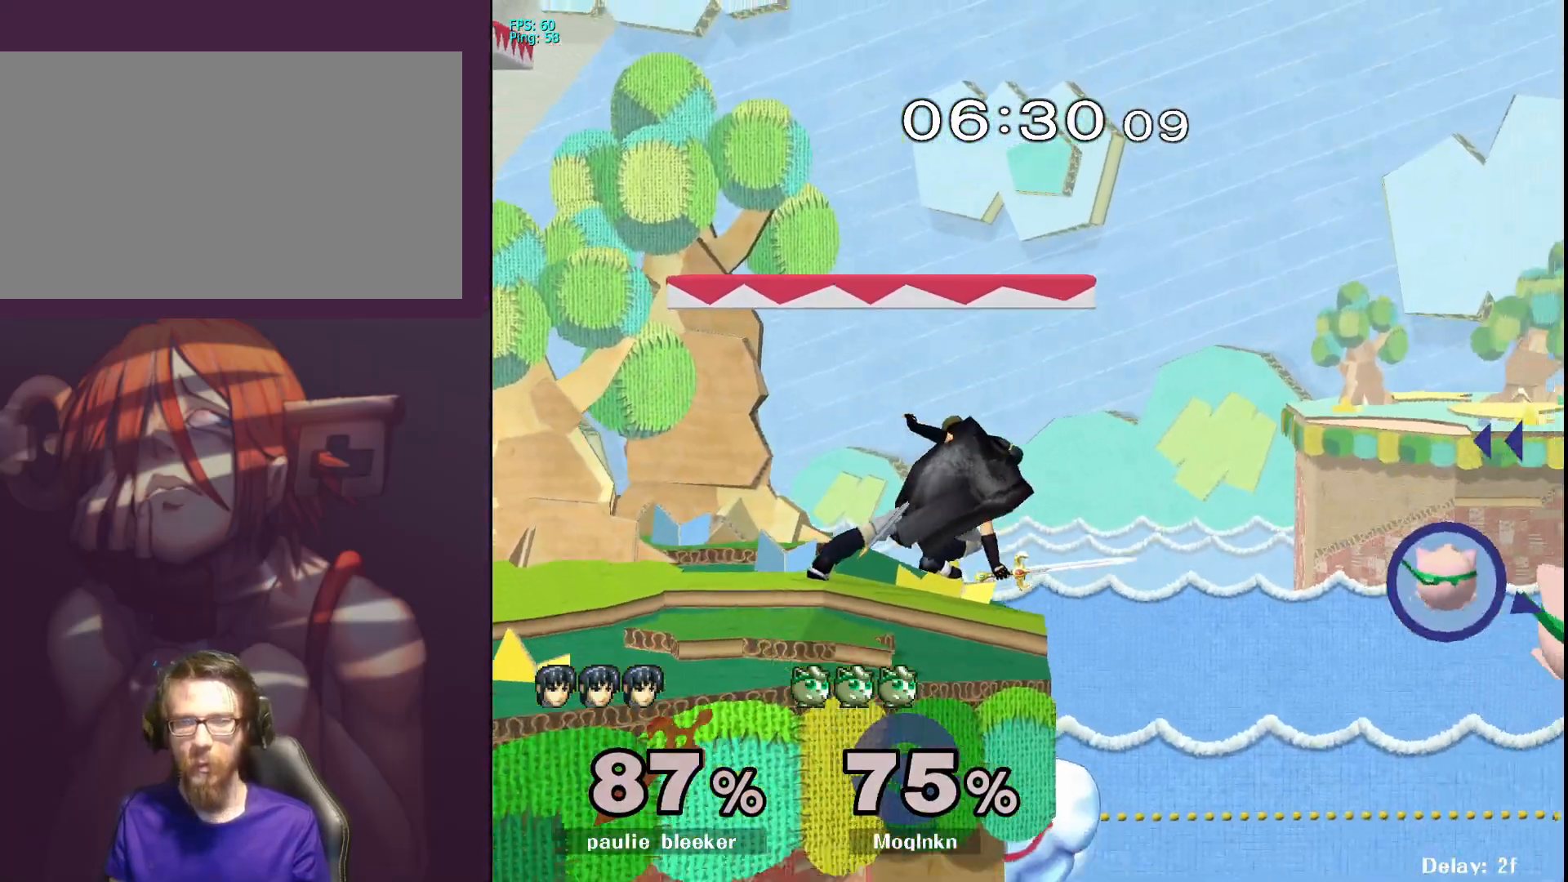
{"buttons": [], "left_stick": "up-left", "right_stick": "center", "events": [[17, "left_stick", "left"], [133, "B", "down"], [233, "B", "up"], [267, "left_stick", "up-left"]]}
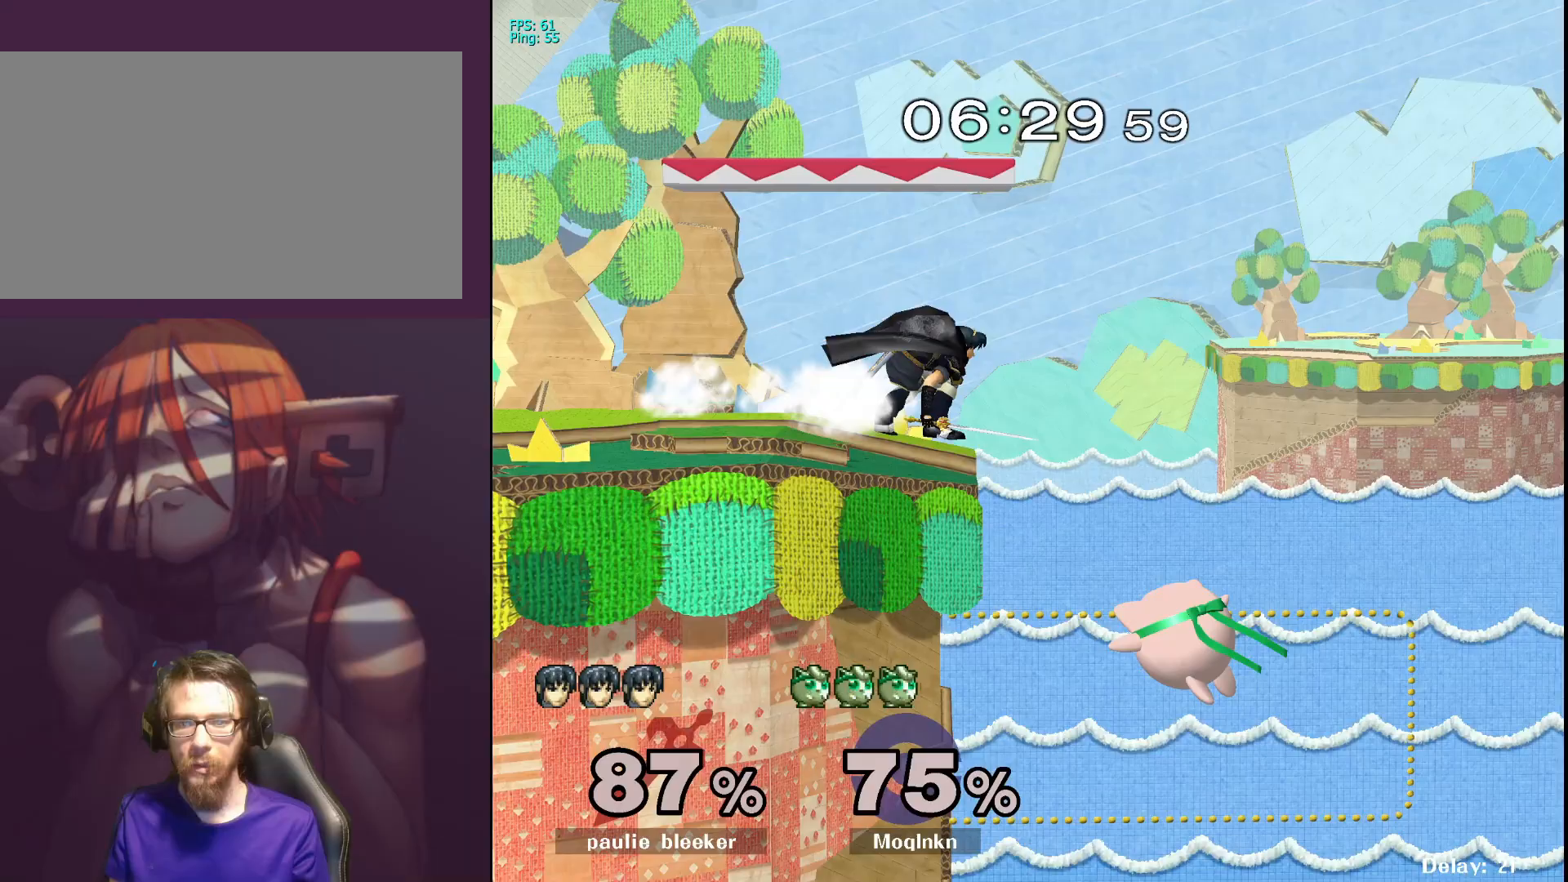
{"buttons": [], "left_stick": "right", "right_stick": "center", "events": [[33, "left_stick", "center"], [217, "left_stick", "right"]]}
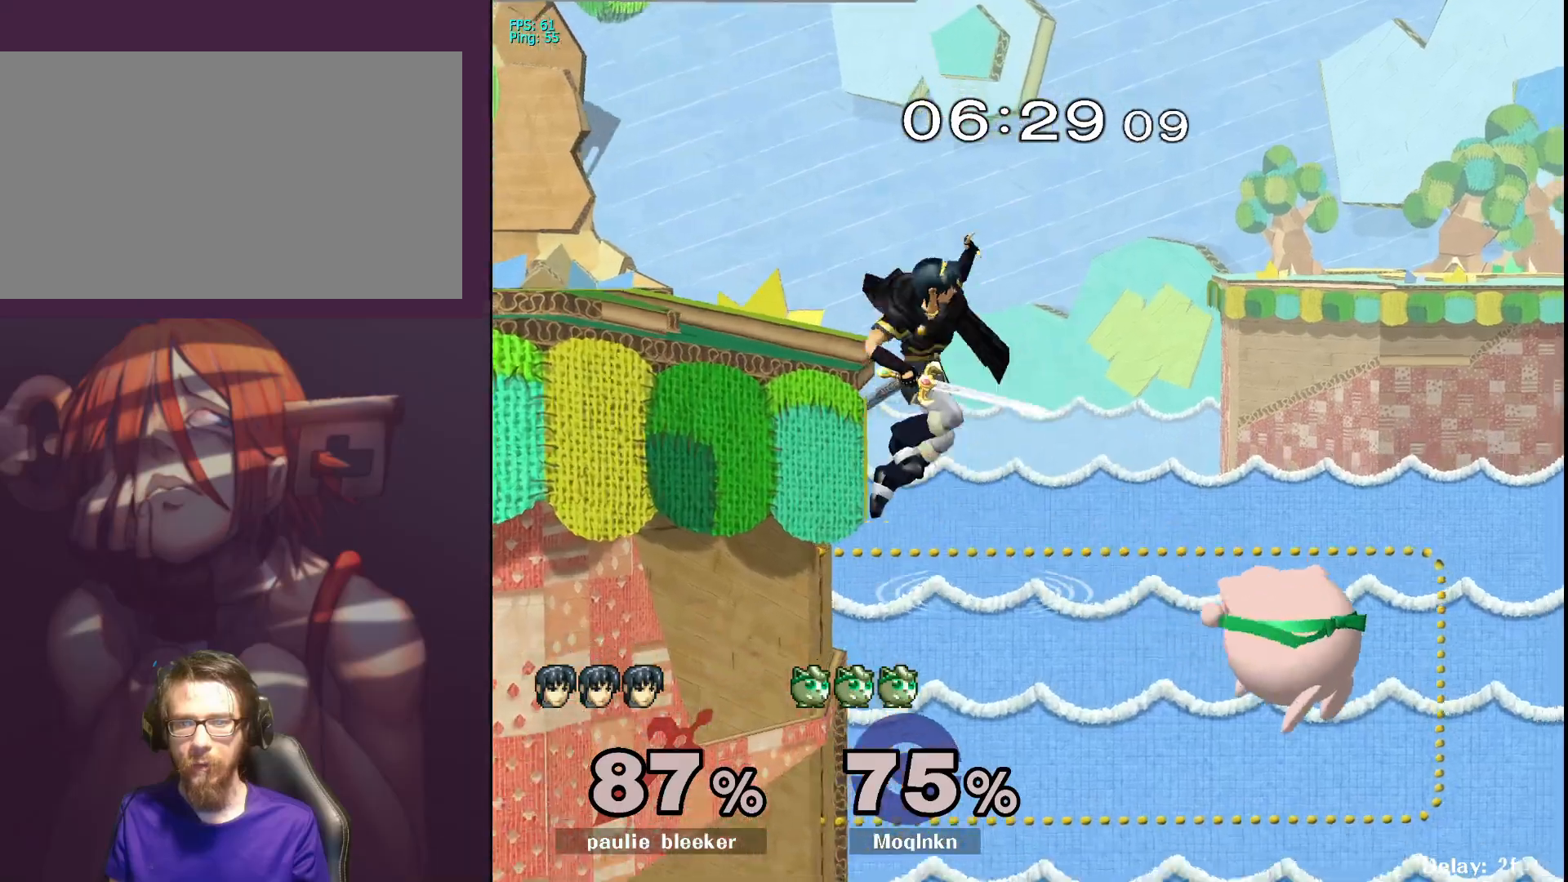
{"buttons": [], "left_stick": "left", "right_stick": "center", "events": [[183, "left_stick", "left"], [267, "Y", "down"], [383, "Y", "up"]]}
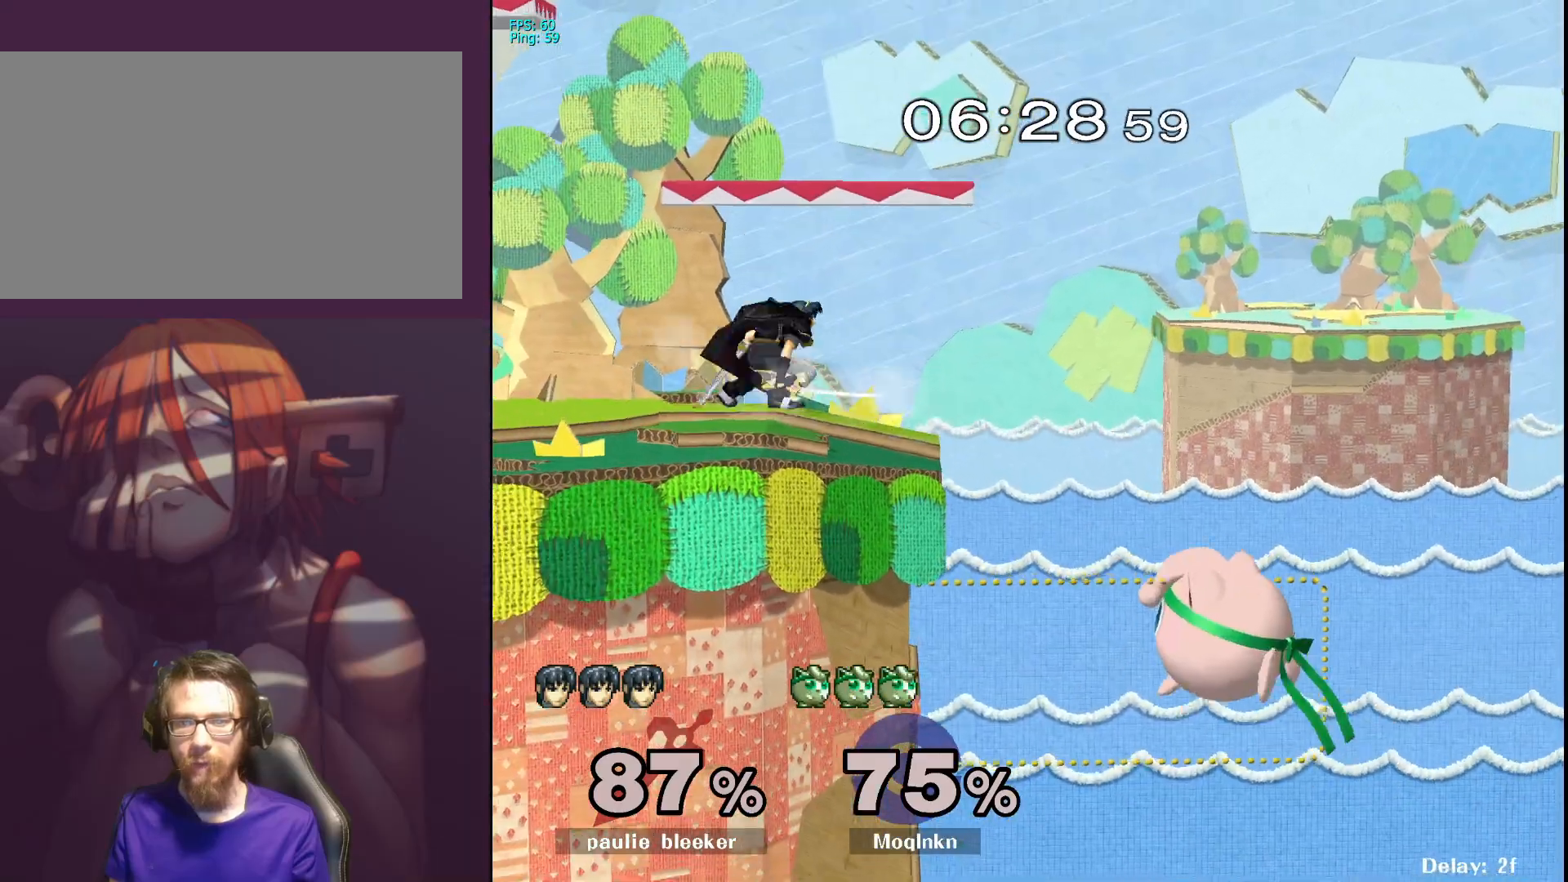
{"buttons": [], "left_stick": "left", "right_stick": "center", "events": [[417, "Y", "down"], [483, "Y", "up"]]}
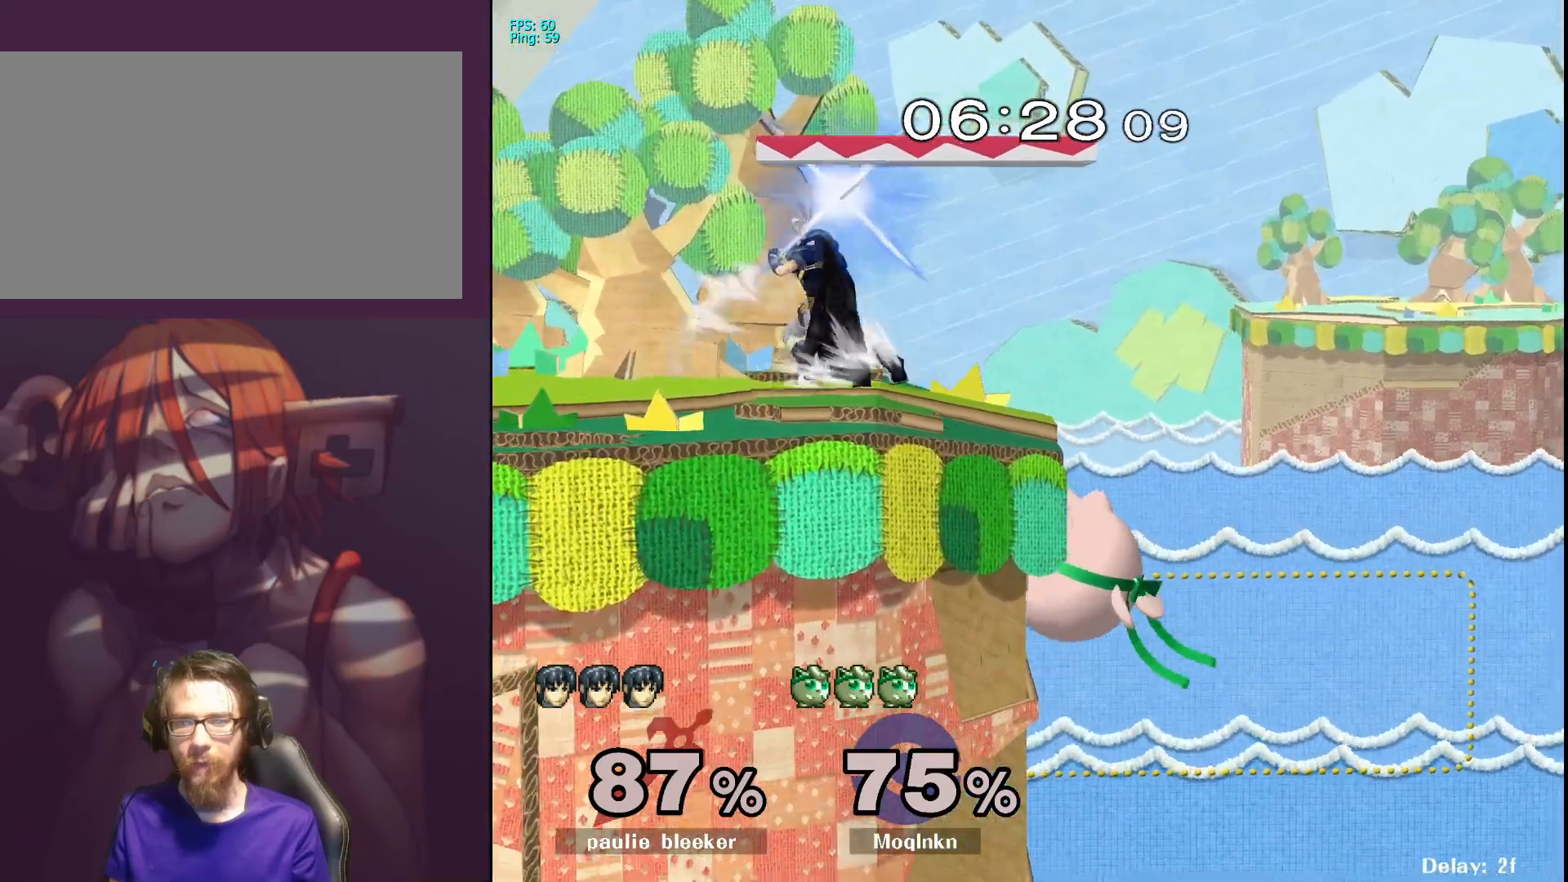
{"buttons": [], "left_stick": "center", "right_stick": "center", "events": [[67, "left_stick", "center"]]}
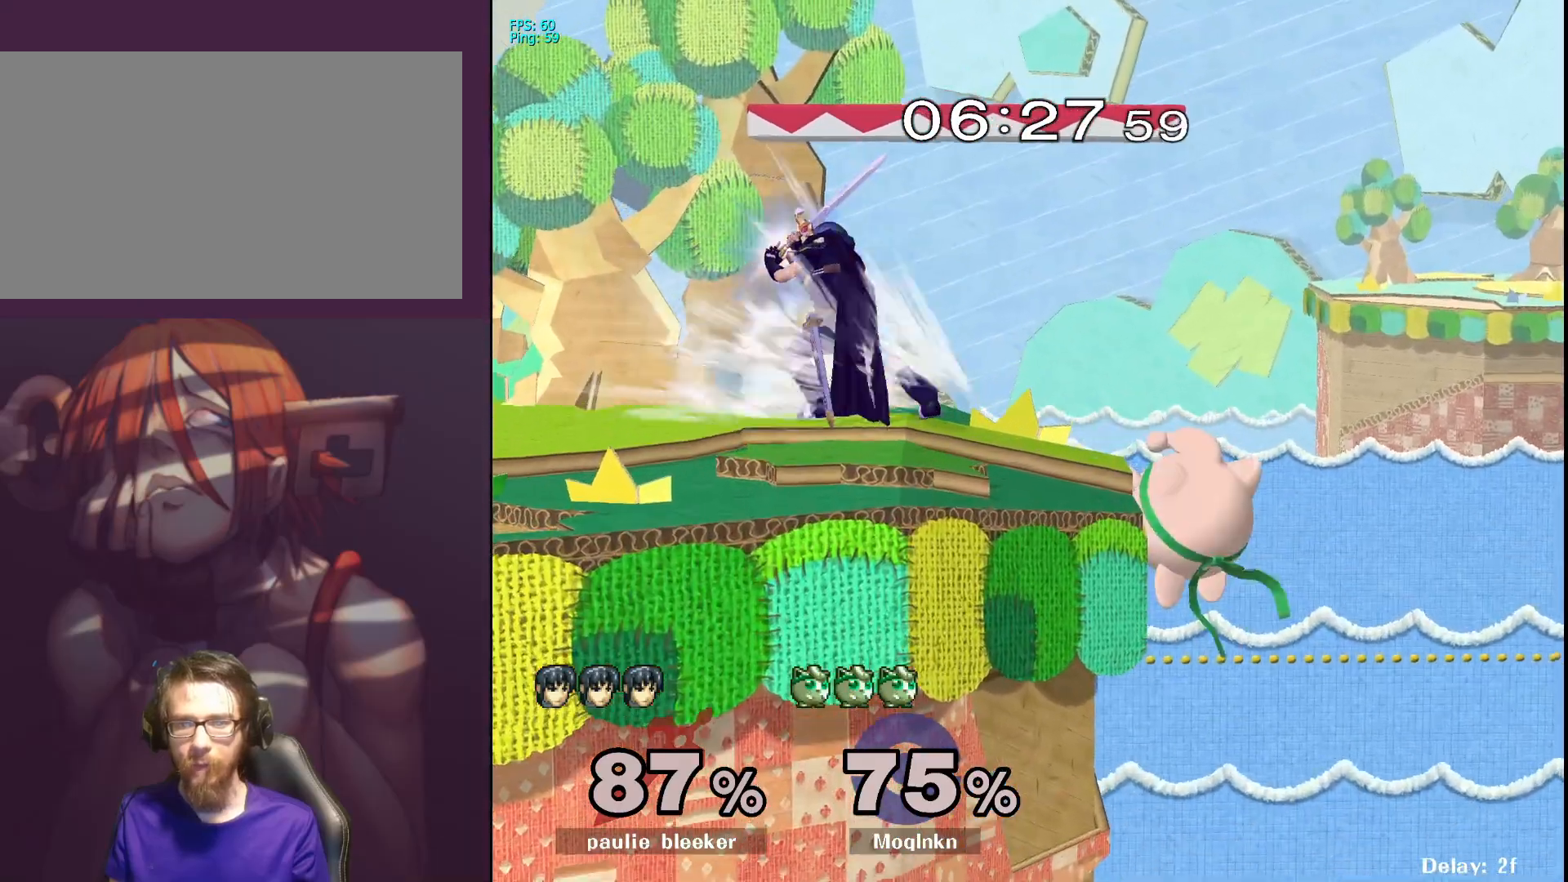
{"buttons": ["L1"], "left_stick": "center", "right_stick": "center", "events": [[317, "L1", "down"]]}
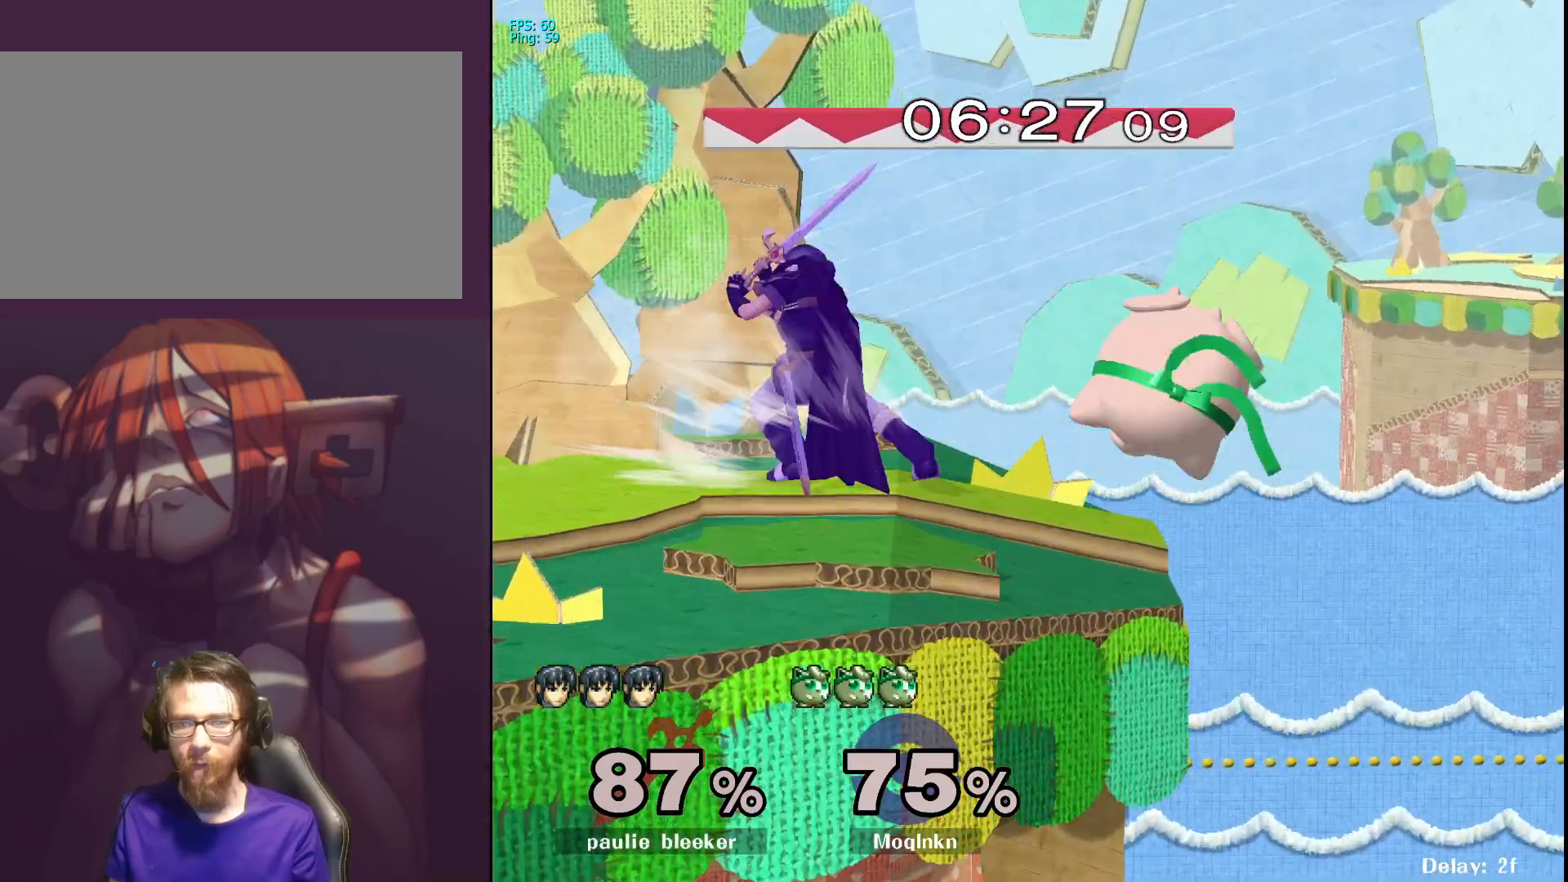
{"buttons": [], "left_stick": "center", "right_stick": "center", "events": [[33, "L1", "up"]]}
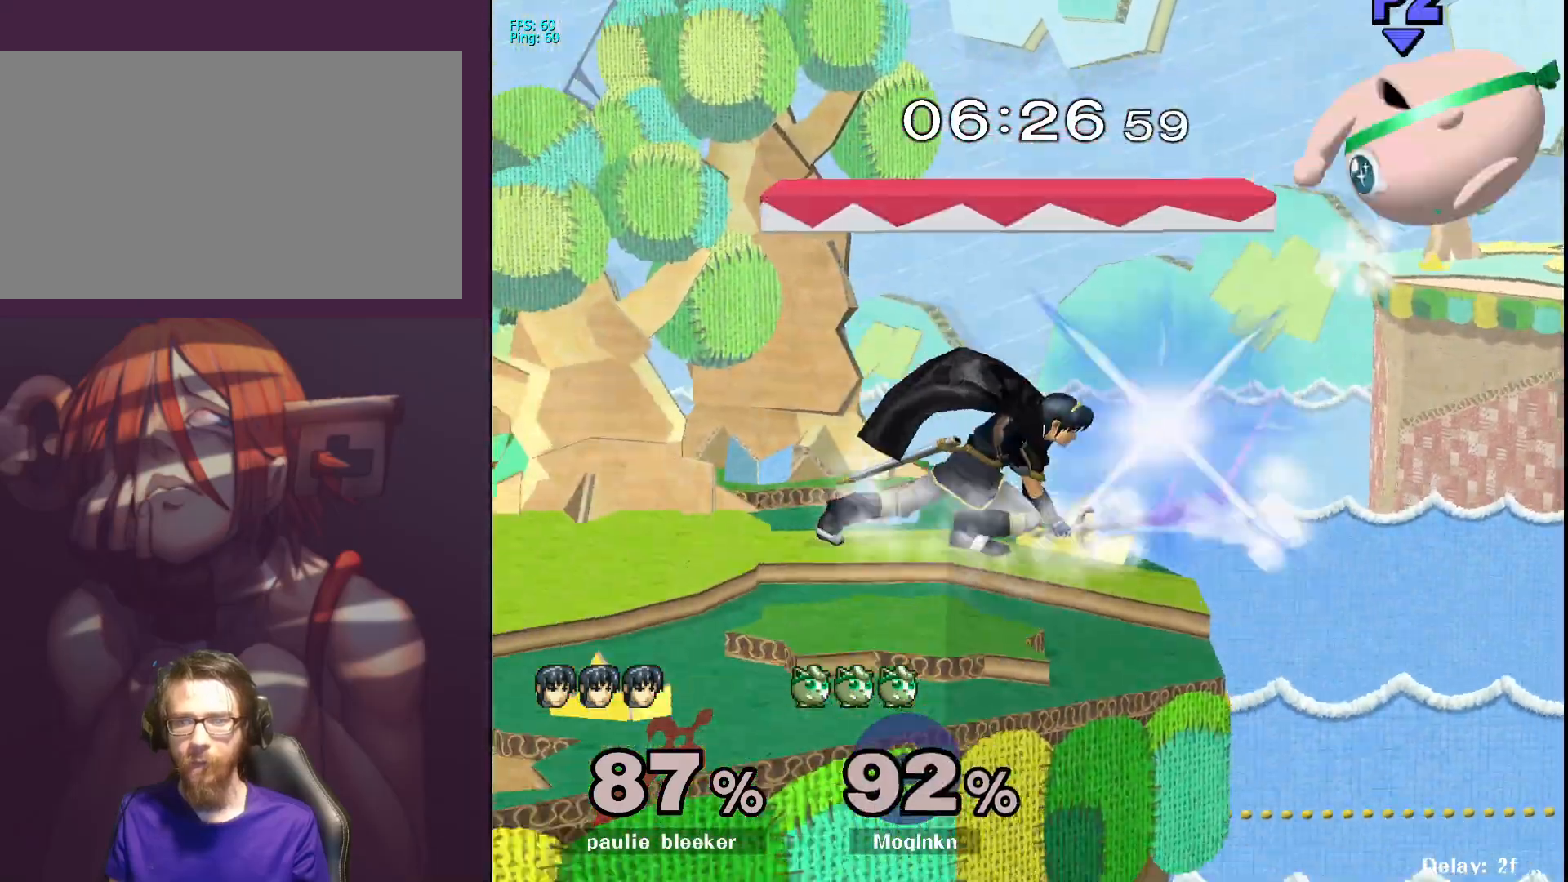
{"buttons": [], "left_stick": "left", "right_stick": "center", "events": [[317, "left_stick", "left"]]}
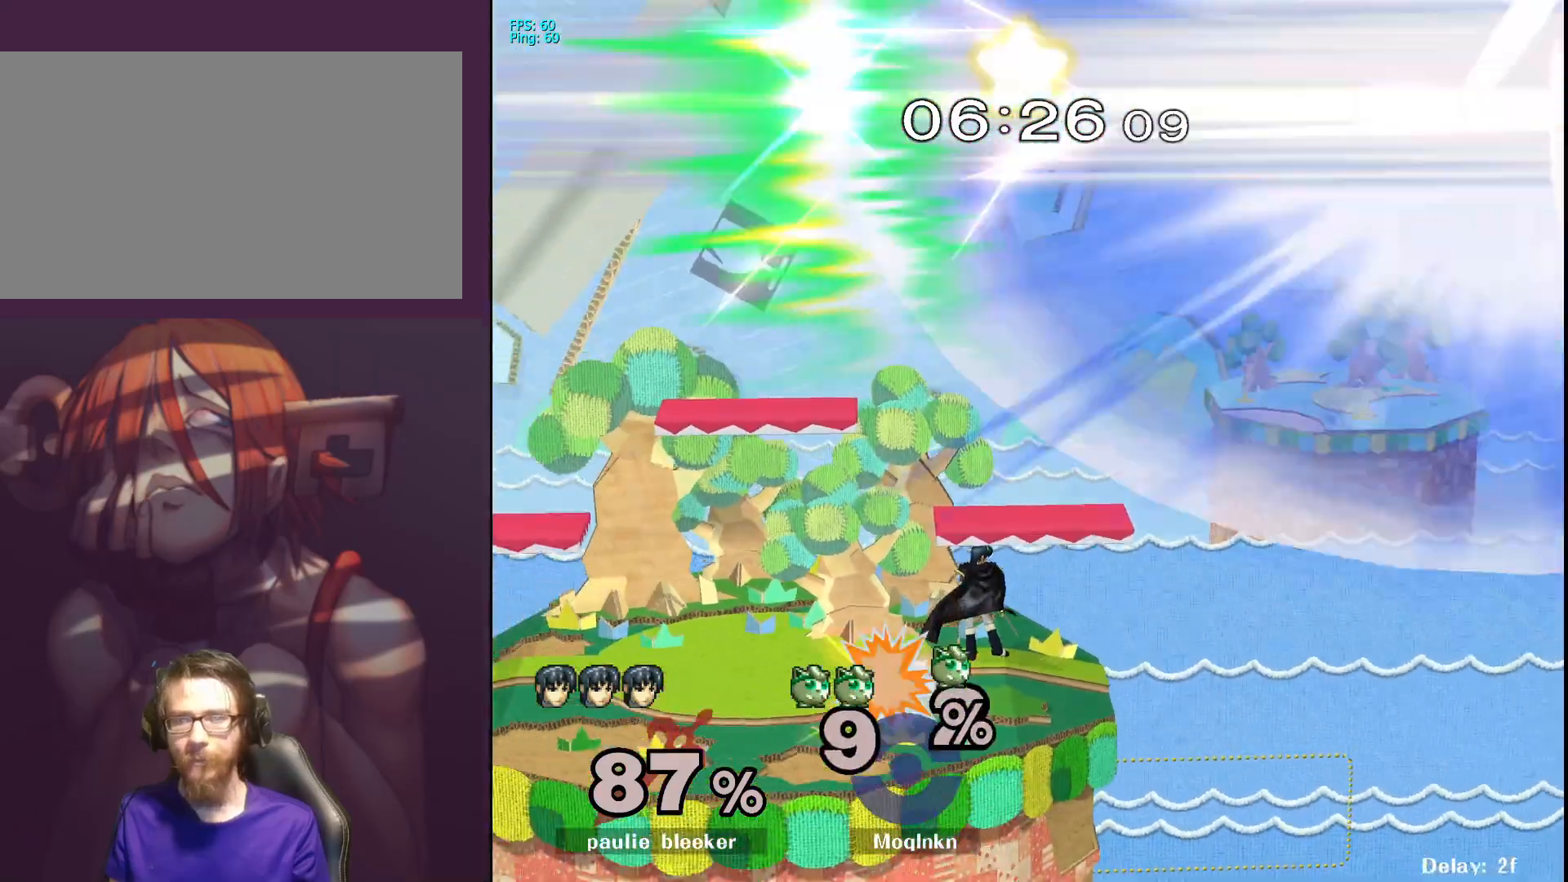
{"buttons": [], "left_stick": "left", "right_stick": "center", "events": []}
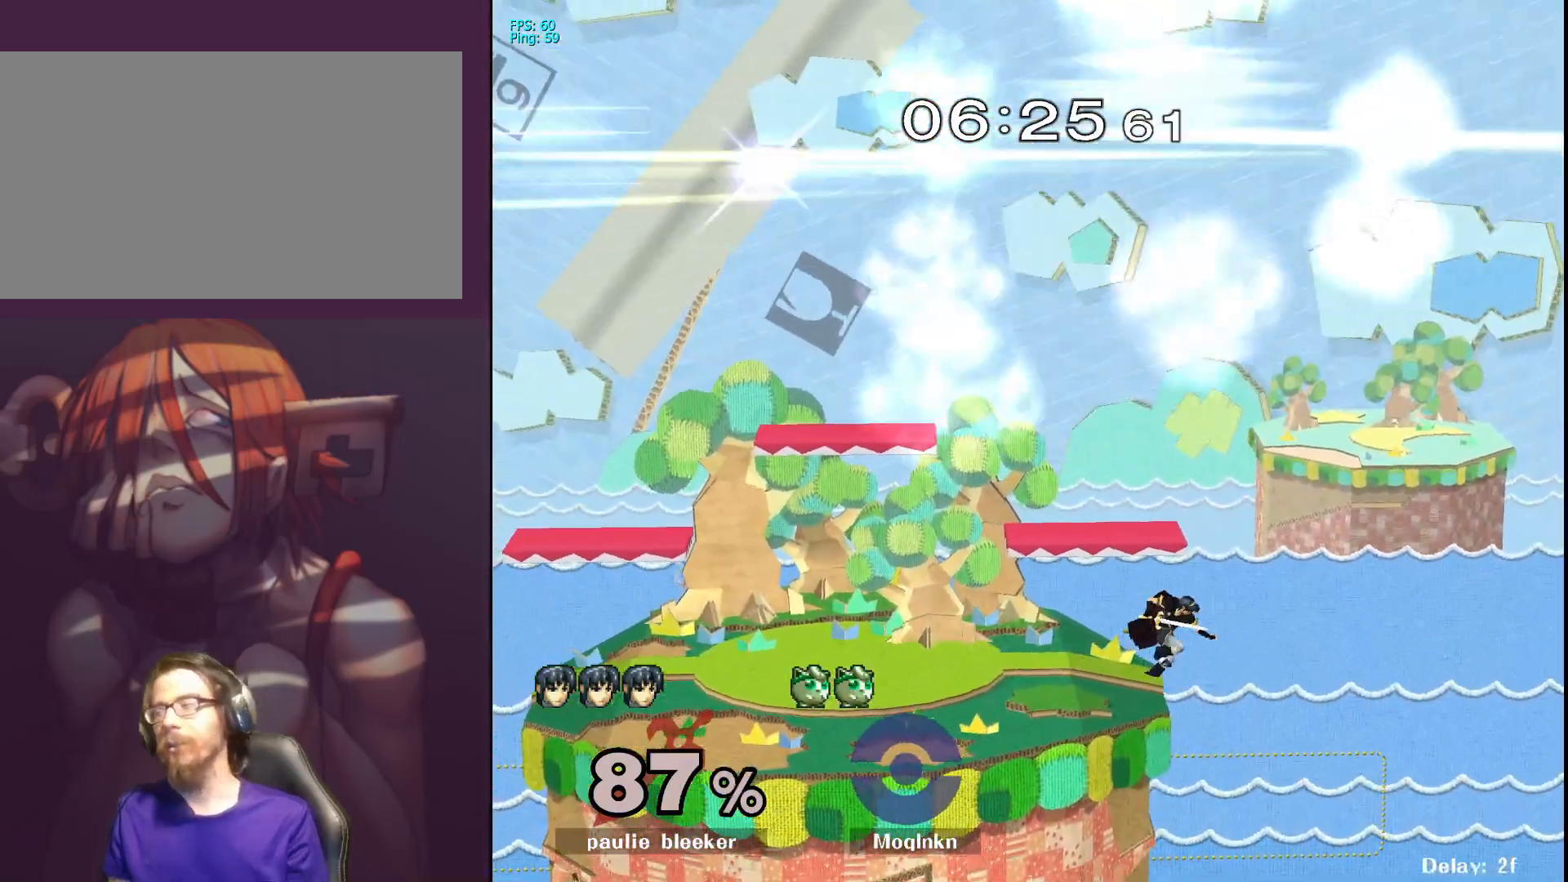
{"buttons": [], "left_stick": "left", "right_stick": "center", "events": []}
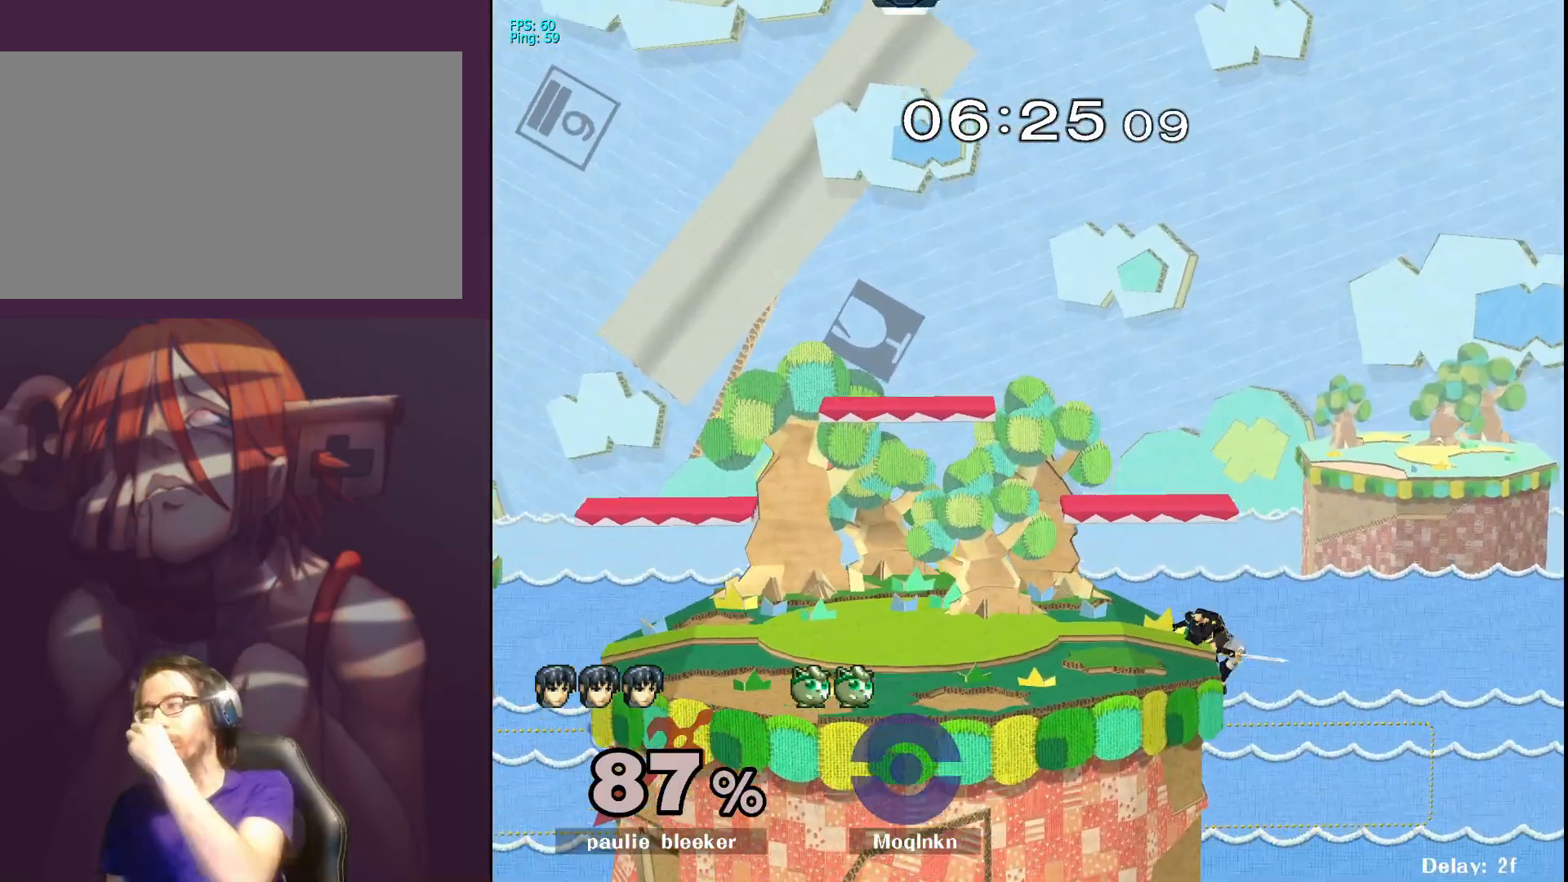
{"buttons": [], "left_stick": "center", "right_stick": "center", "events": [[233, "left_stick", "center"]]}
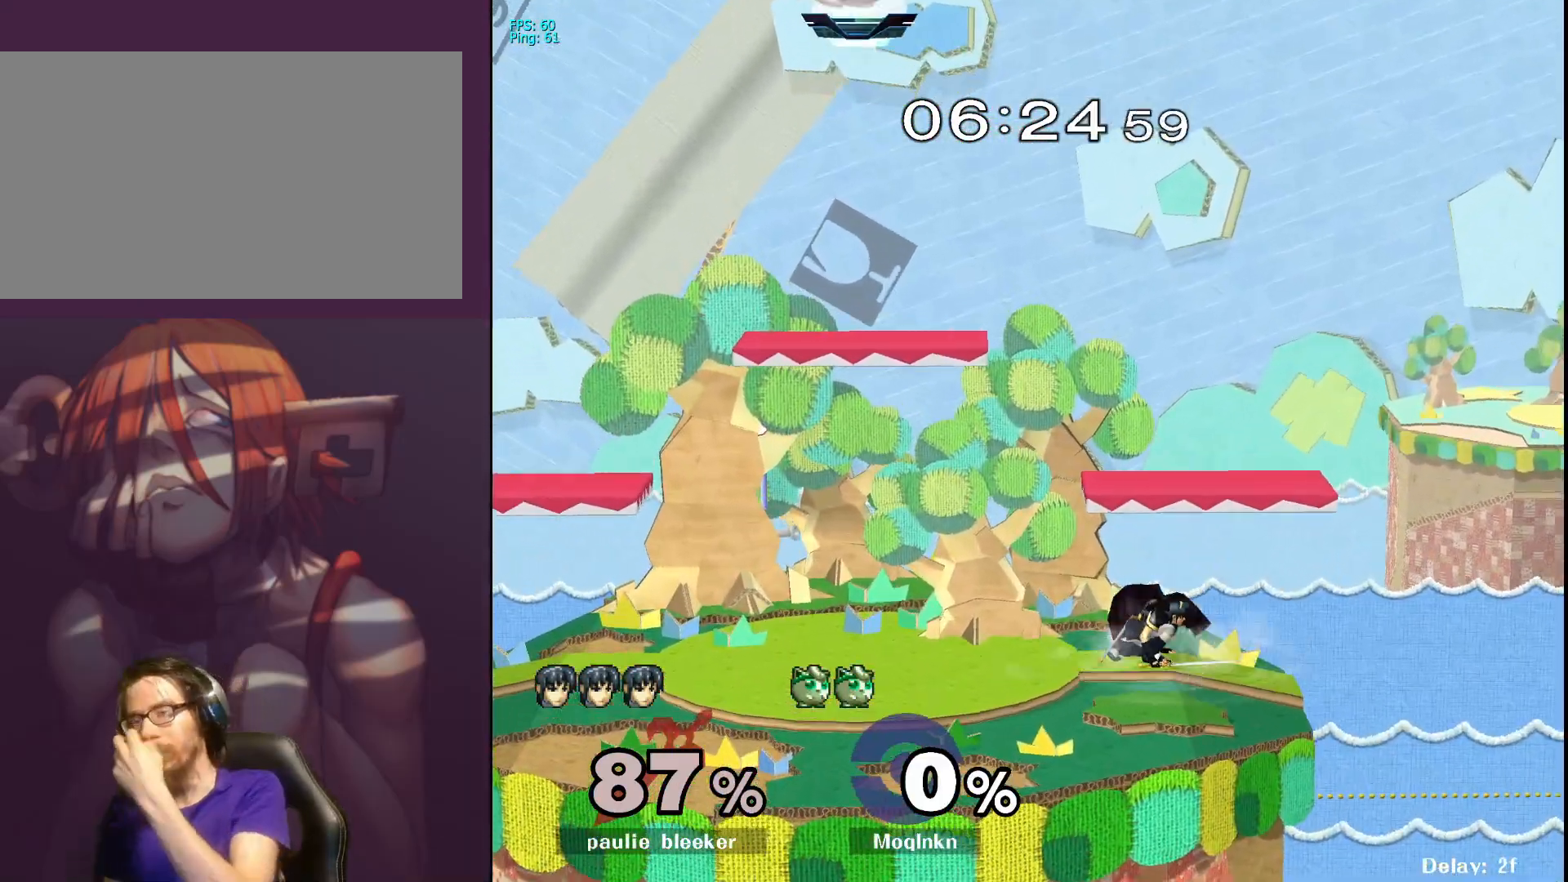
{"buttons": [], "left_stick": "right", "right_stick": "center", "events": [[433, "left_stick", "right"]]}
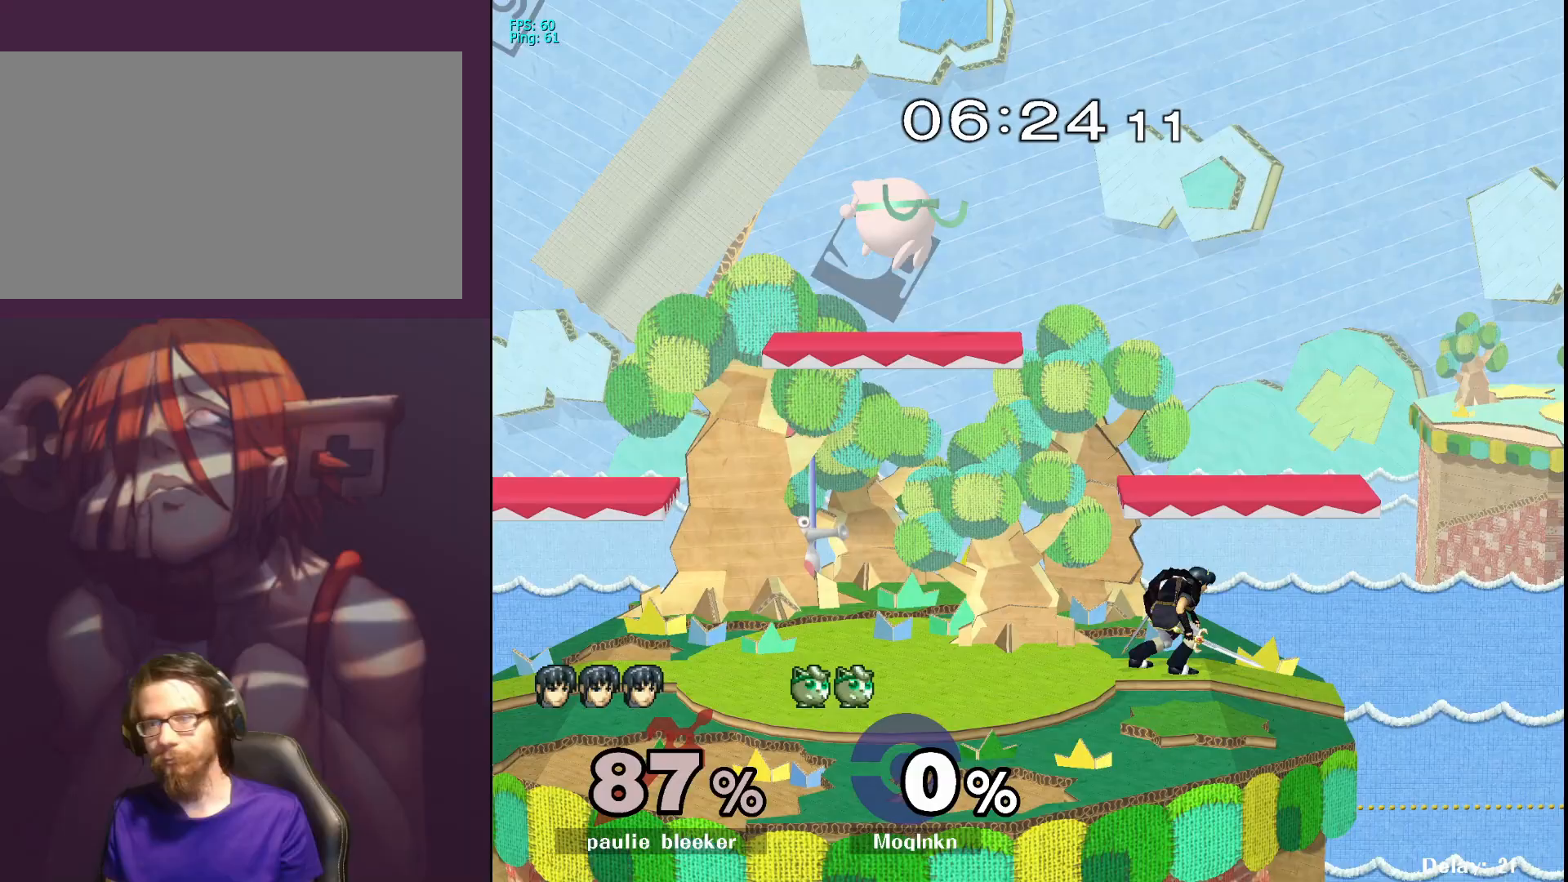
{"buttons": [], "left_stick": "down-left", "right_stick": "center", "events": [[300, "left_stick", "down-left"]]}
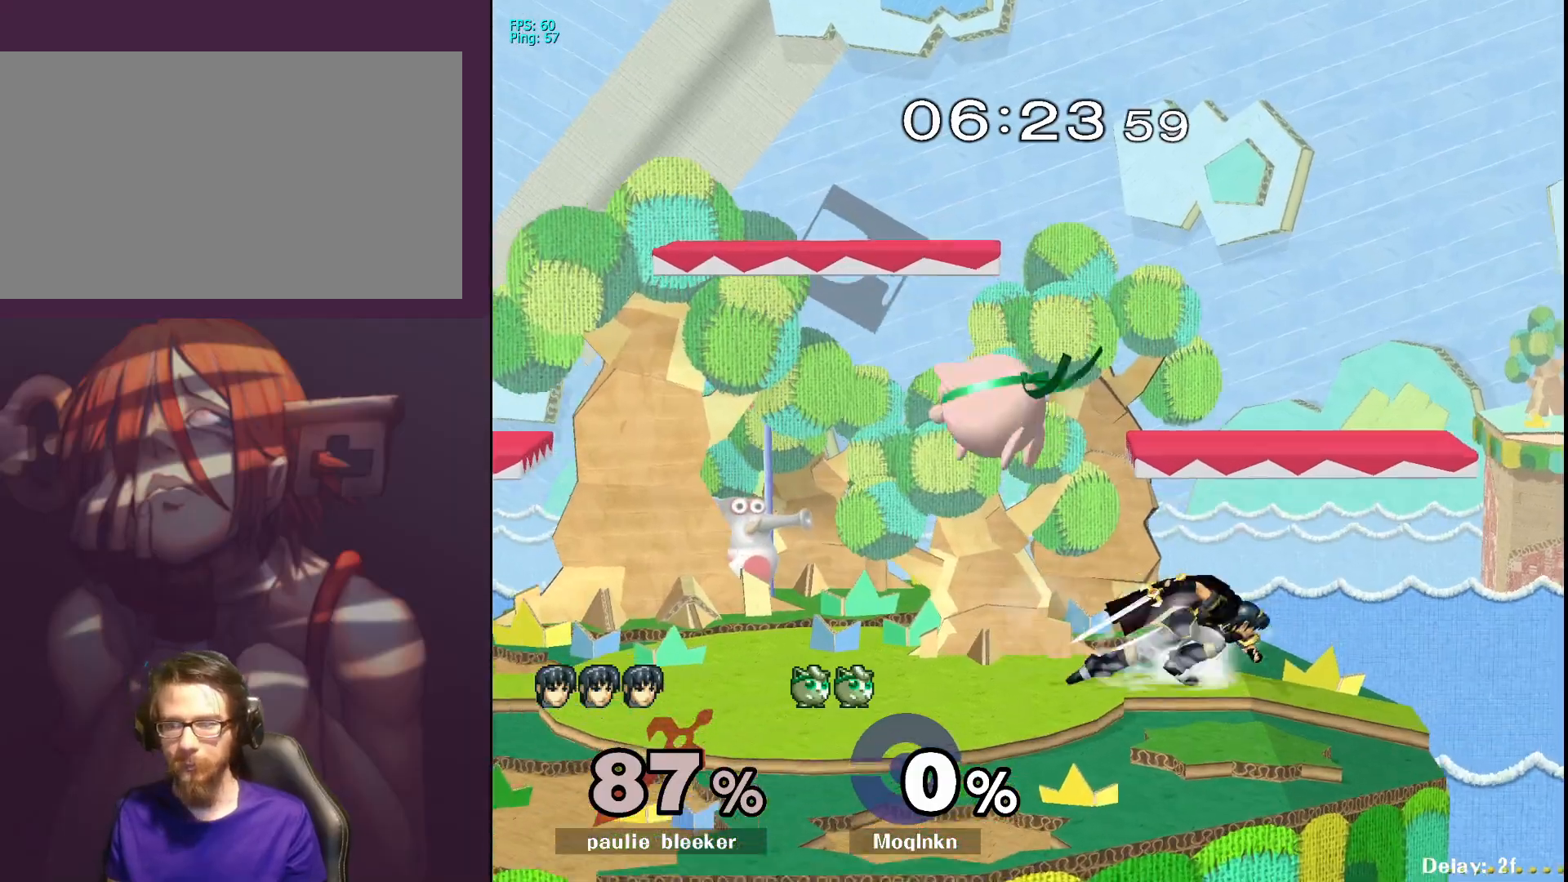
{"buttons": [], "left_stick": "center", "right_stick": "center", "events": [[67, "right_stick", "down-right"], [83, "left_stick", "down-right"], [150, "L1", "down"], [150, "right_stick", "center"], [200, "left_stick", "center"], [283, "L1", "up"]]}
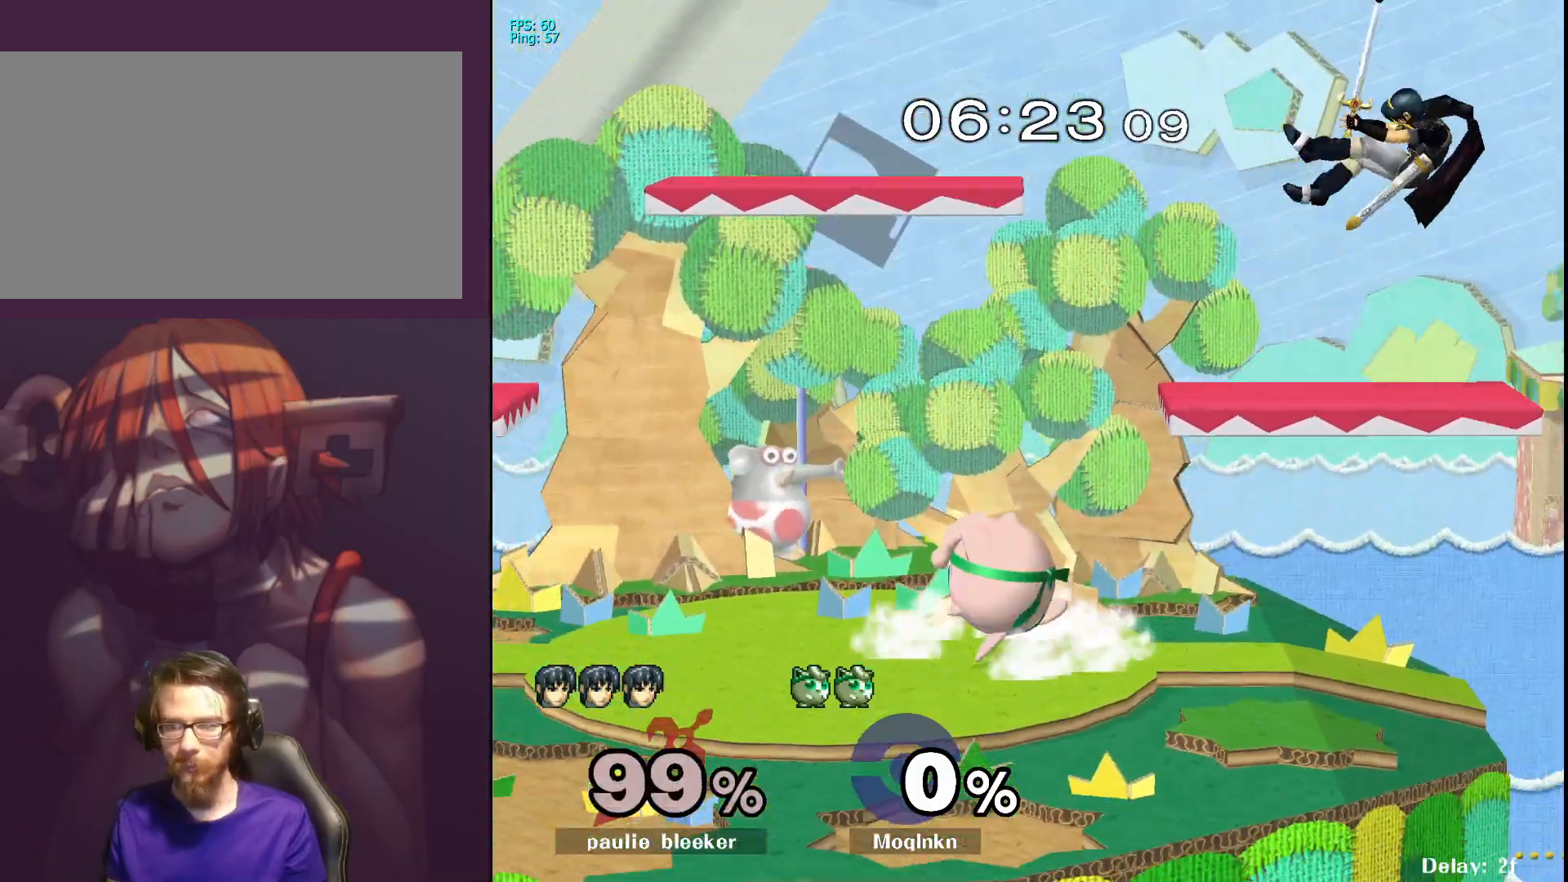
{"buttons": [], "left_stick": "up-right", "right_stick": "center", "events": [[167, "Y", "down"], [233, "Y", "up"], [267, "left_stick", "up-right"]]}